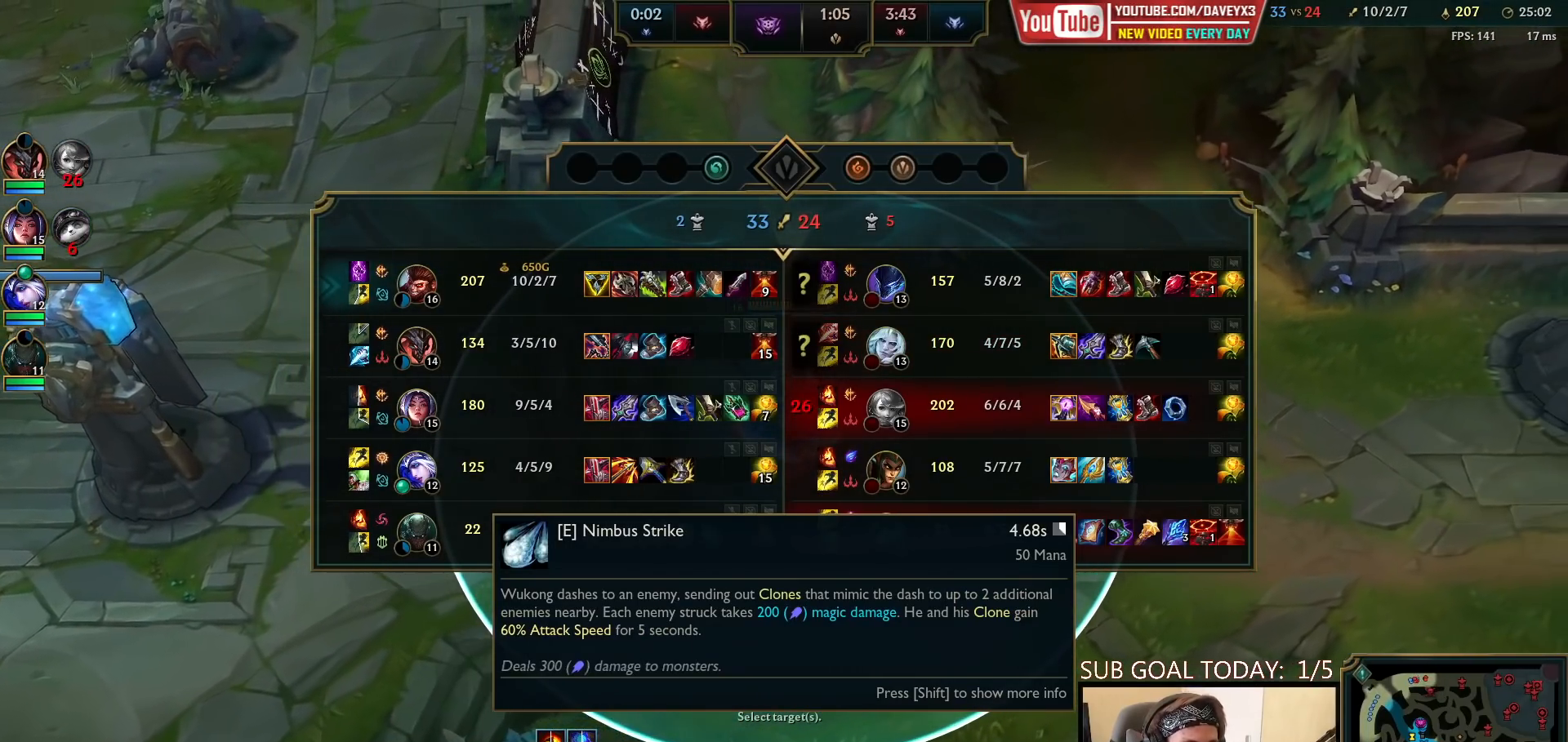
Gameplay with keyboard and mouse; each line is a JSON object with the keys and mouse buttons held at the frame after it. "events" lists presses ("down") and releases ("up") of "a", "ctrl", "d", "e", "f", "q", "r", "s", "shift", "space", "tab", "w", "mouse_left", "mouse_wheel", "mouse_right", "mouse_mb4" and "mouse_mb5" between this image and that frame as [ms after this image, input, new state], when the widget could be followed in between. "mouse_left", "mouse_wheel", "mouse_right", "mouse_mb4", "mouse_mb5" = the "left", "wheel", "right", "mb4", "mb5" buttons of the "mouse" list. No other keys are recorded. "wheel" means that the mouse wheel is clicked or scrolled. Mouse movement is not recorded.
{"keys": ["space", "tab"], "mouse": [], "events": []}
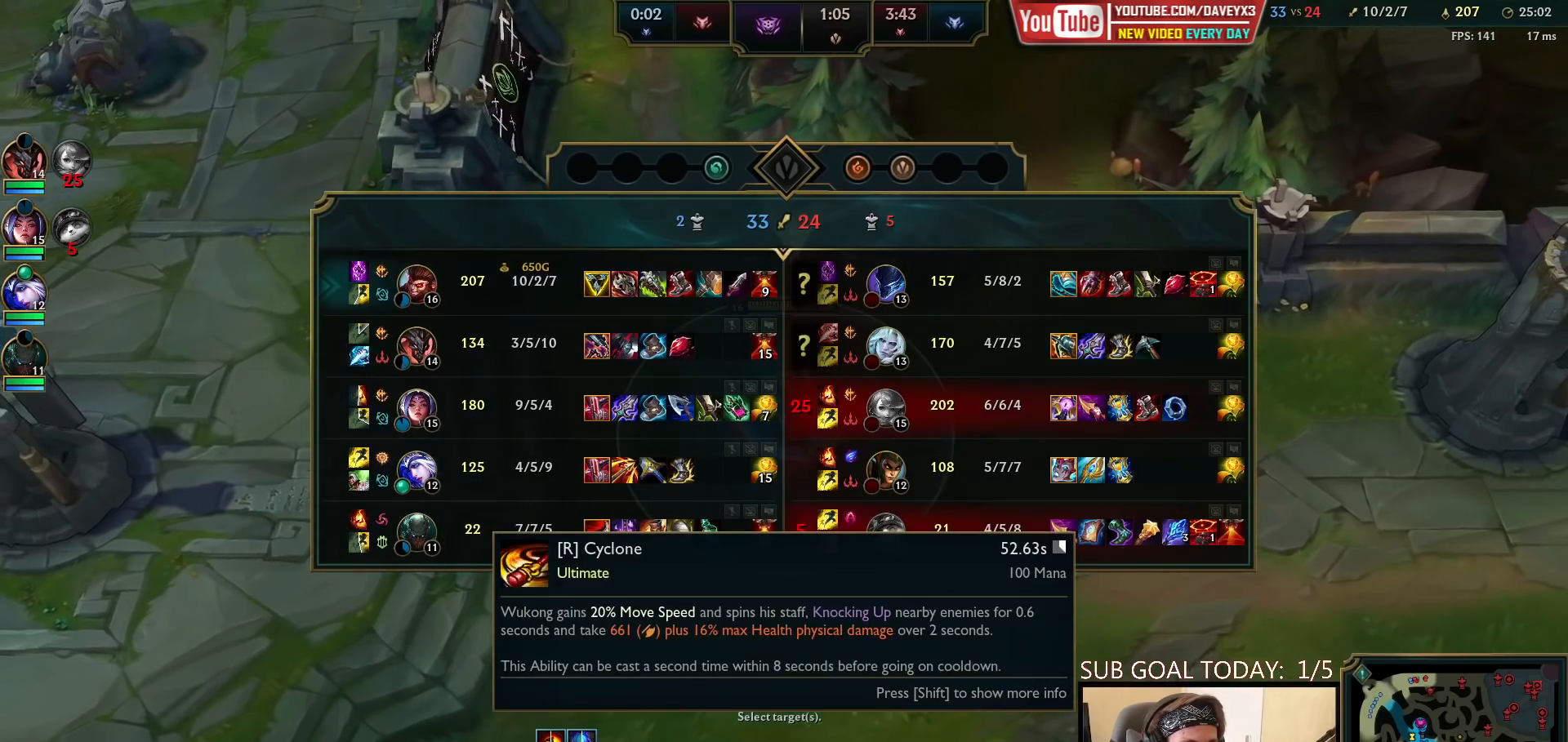
{"keys": [], "mouse": [], "events": [[283, "space", "up"], [300, "tab", "up"], [367, "mouse_right", "down"], [467, "mouse_right", "up"]]}
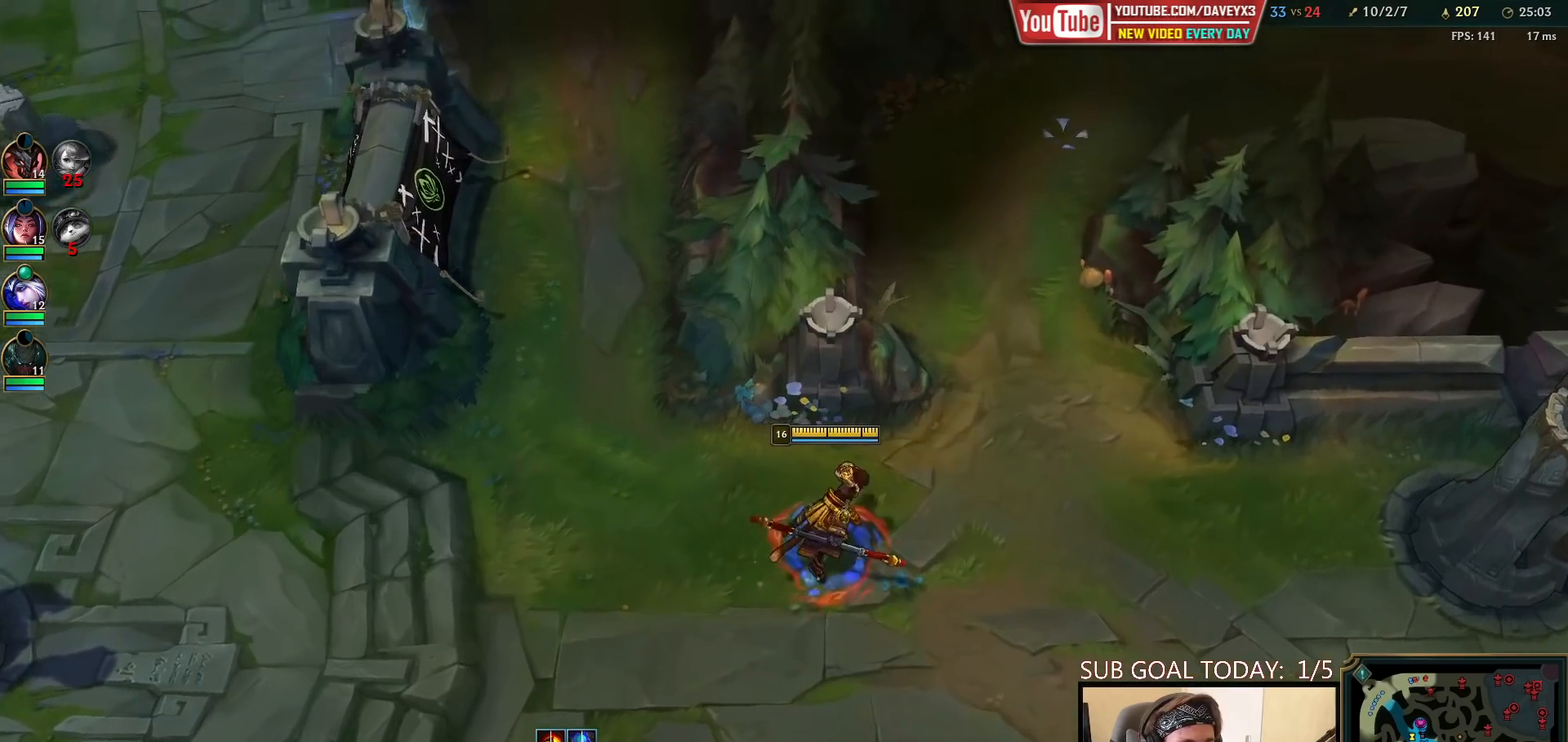
{"keys": ["space"], "mouse": [], "events": [[17, "mouse_right", "down"], [133, "mouse_right", "up"], [217, "mouse_right", "down"], [250, "mouse_right", "up"], [400, "space", "down"]]}
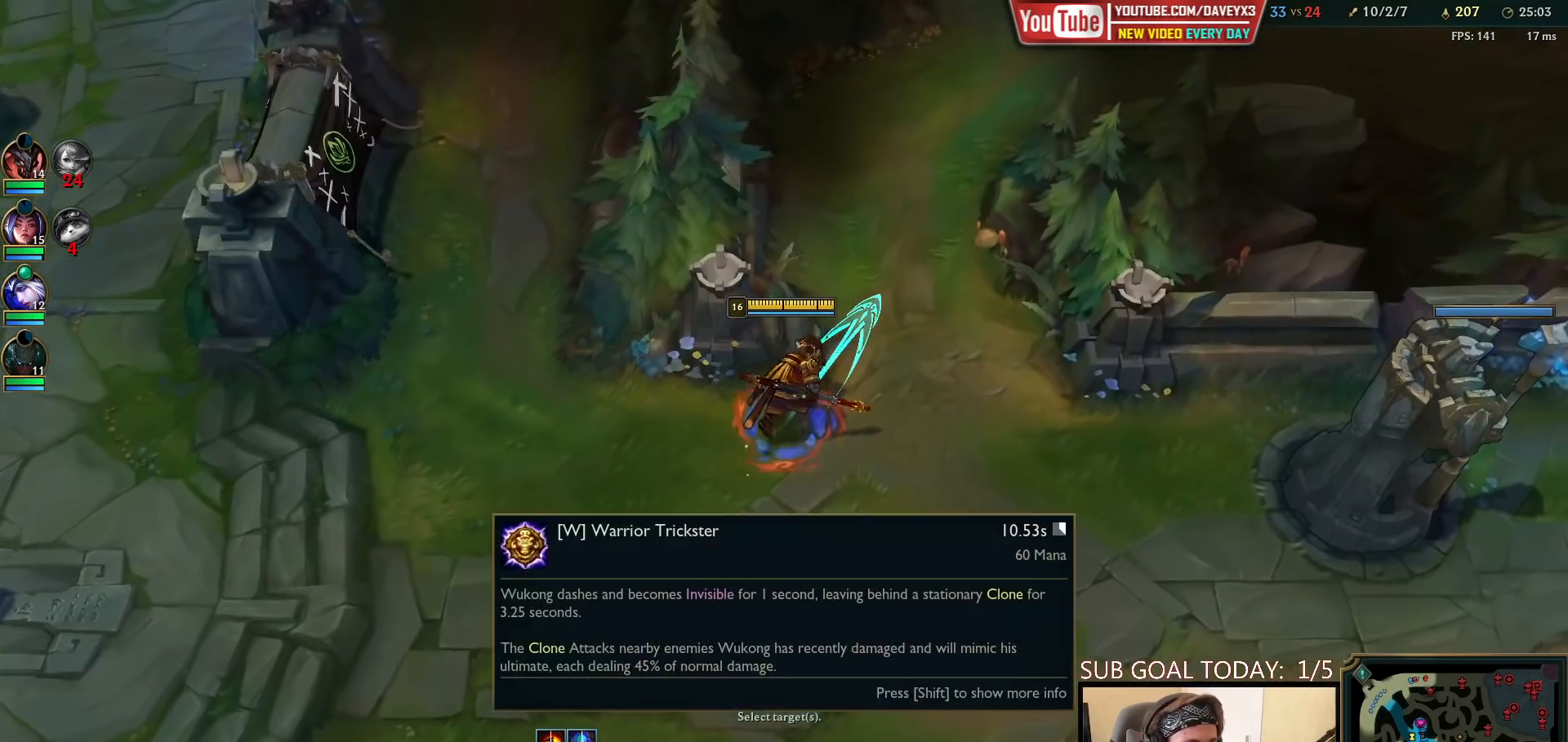
{"keys": [], "mouse": [], "events": [[417, "space", "up"]]}
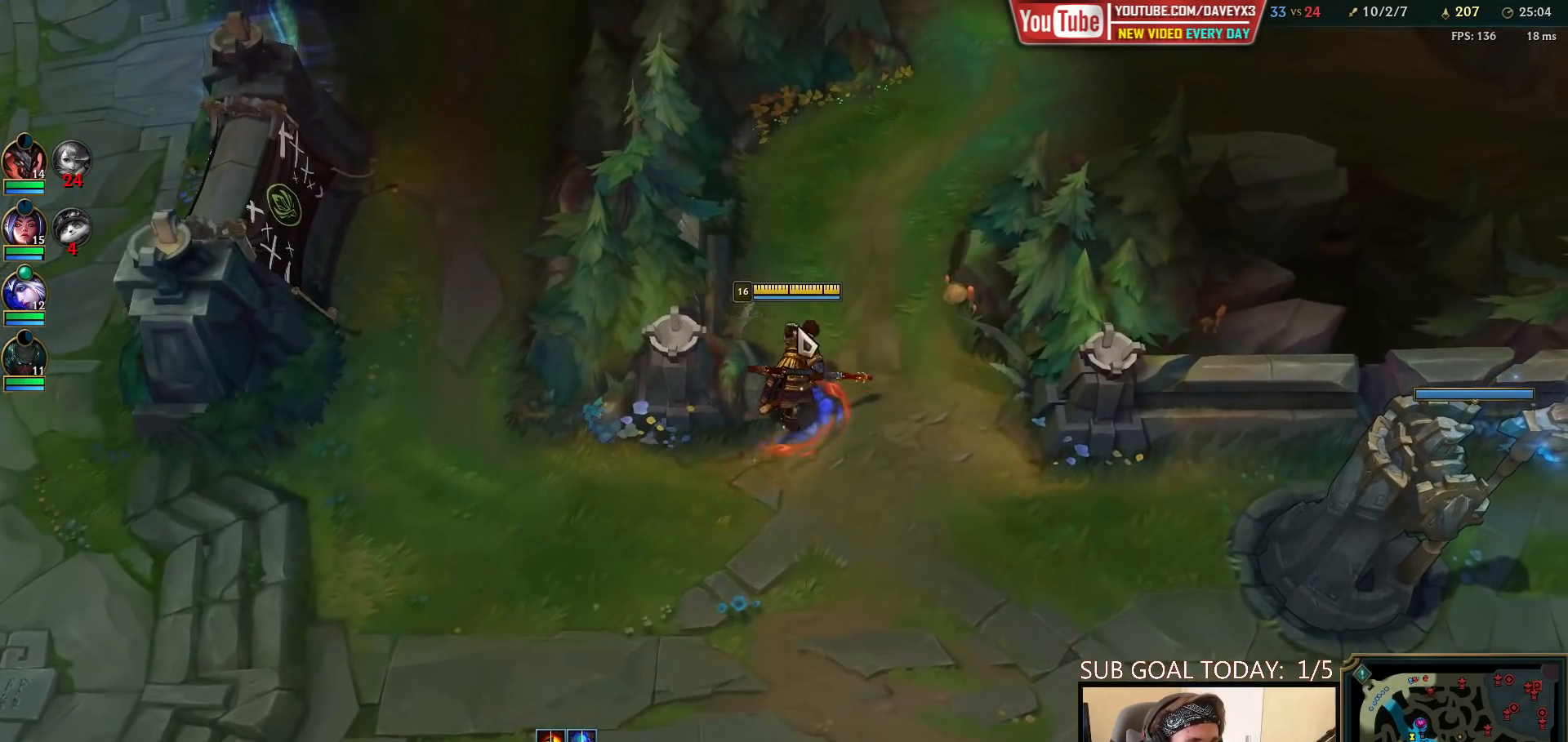
{"keys": [], "mouse": [], "events": [[83, "mouse_right", "down"], [167, "mouse_right", "up"], [233, "mouse_right", "down"], [333, "mouse_right", "up"]]}
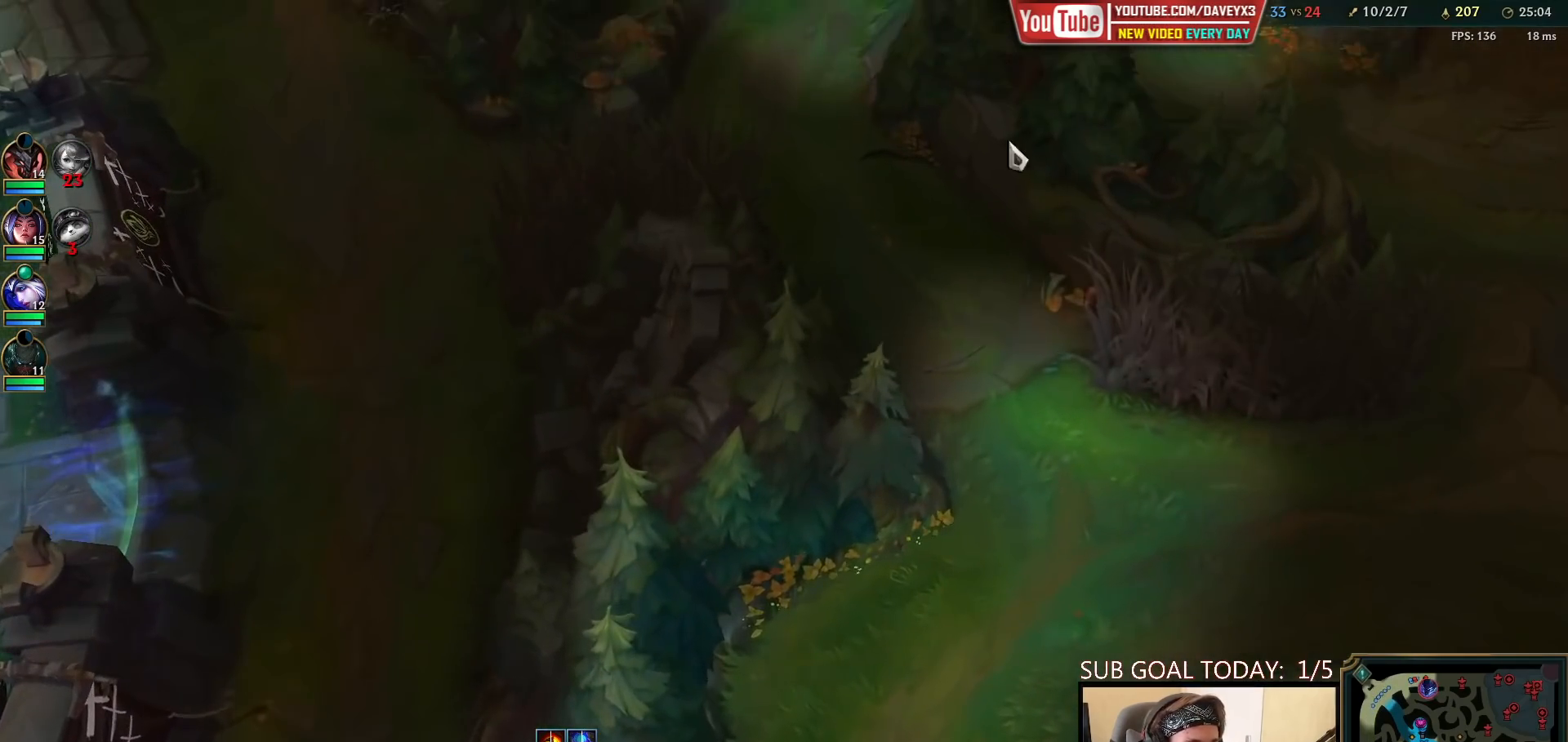
{"keys": ["space"], "mouse": [], "events": [[167, "space", "down"]]}
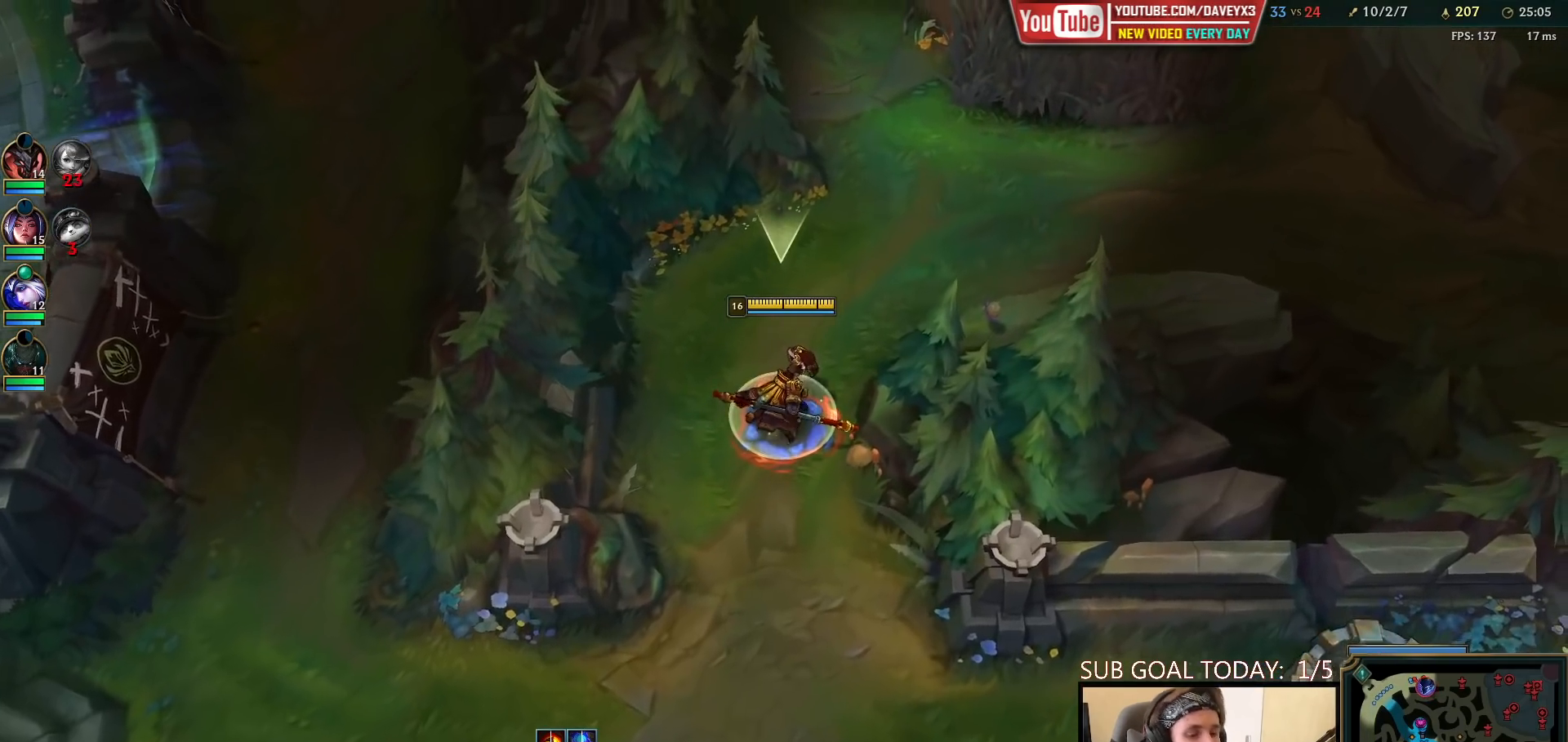
{"keys": ["space"], "mouse": [], "events": [[333, "mouse_right", "down"], [417, "mouse_right", "up"]]}
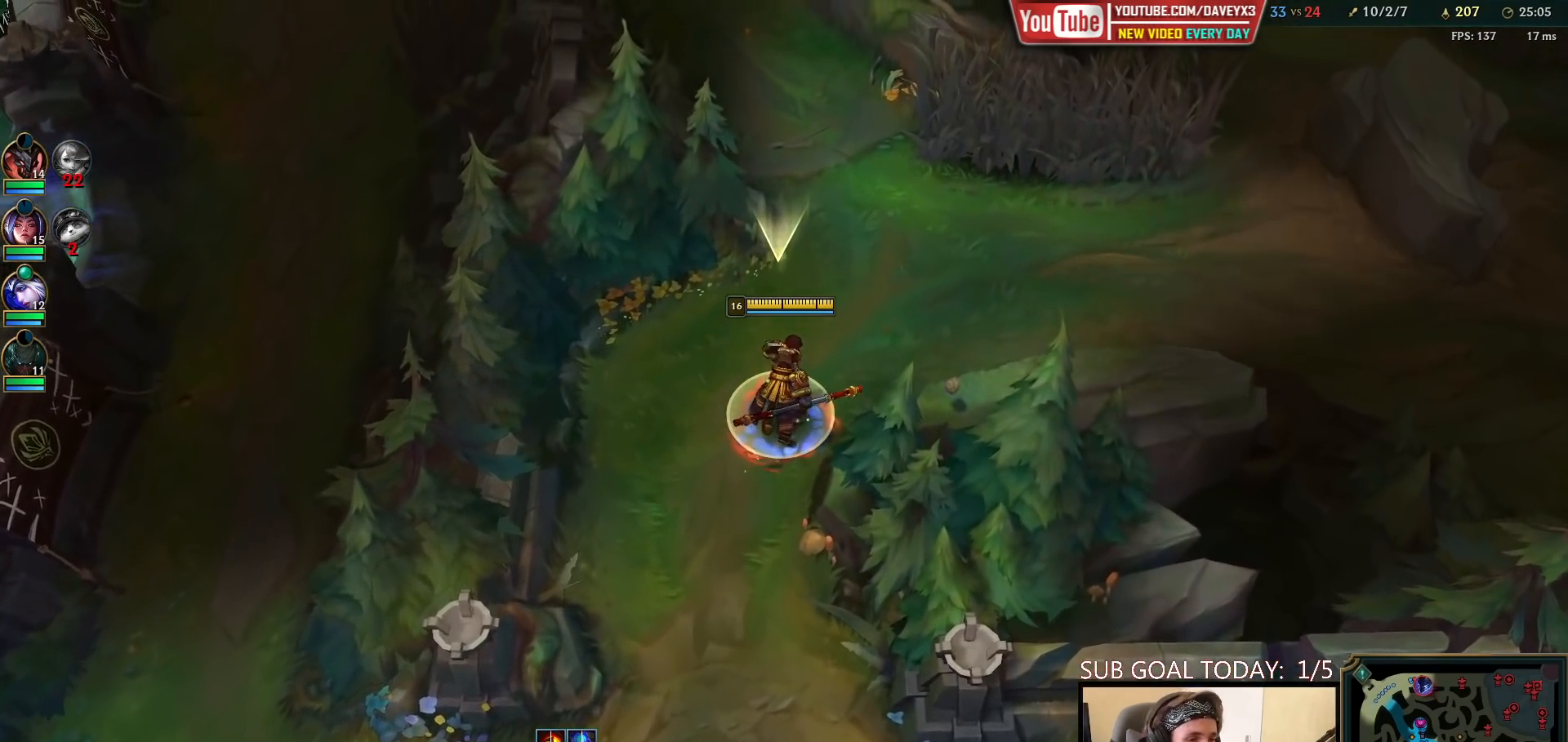
{"keys": ["space"], "mouse": [], "events": [[17, "mouse_right", "down"], [117, "mouse_right", "up"]]}
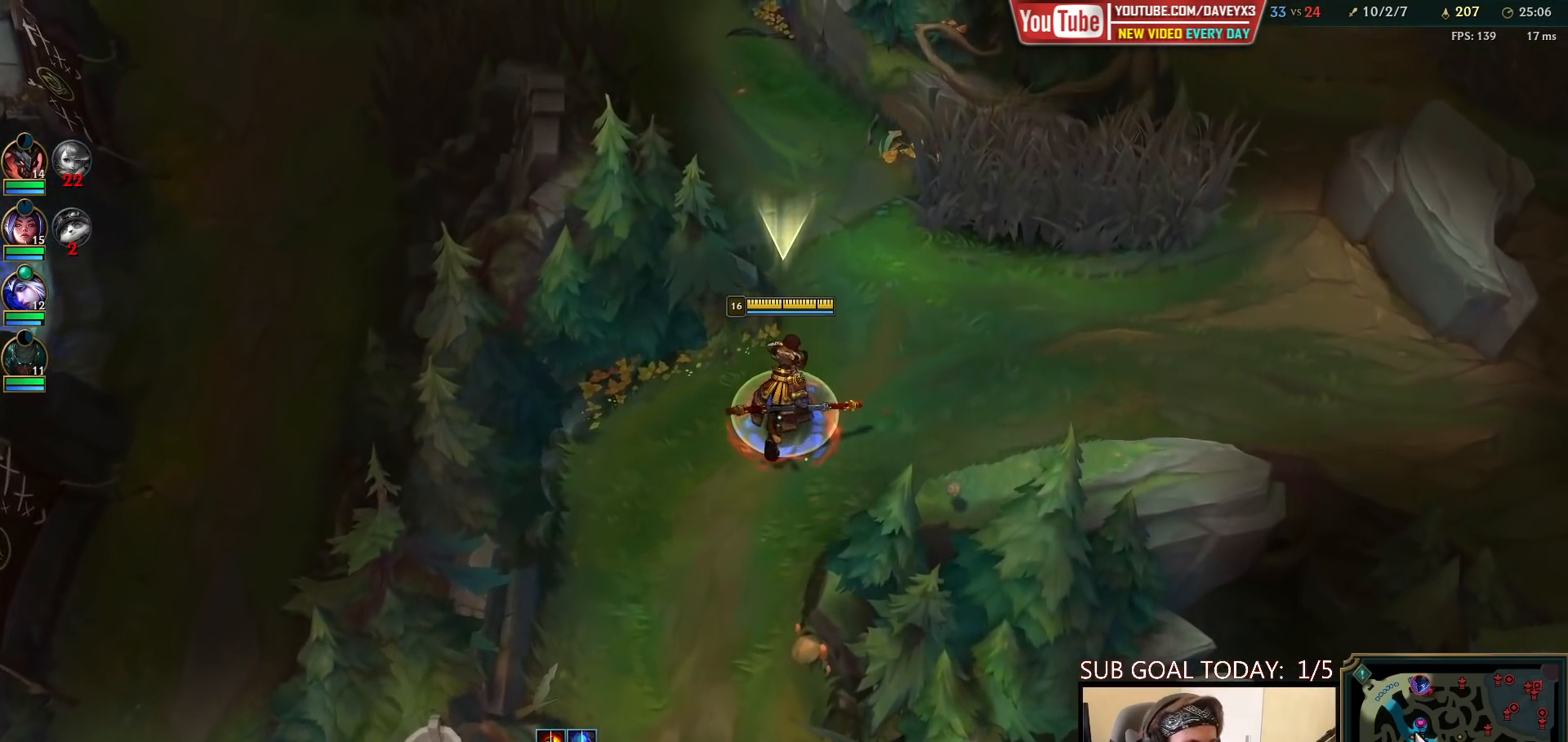
{"keys": ["space"], "mouse": [], "events": []}
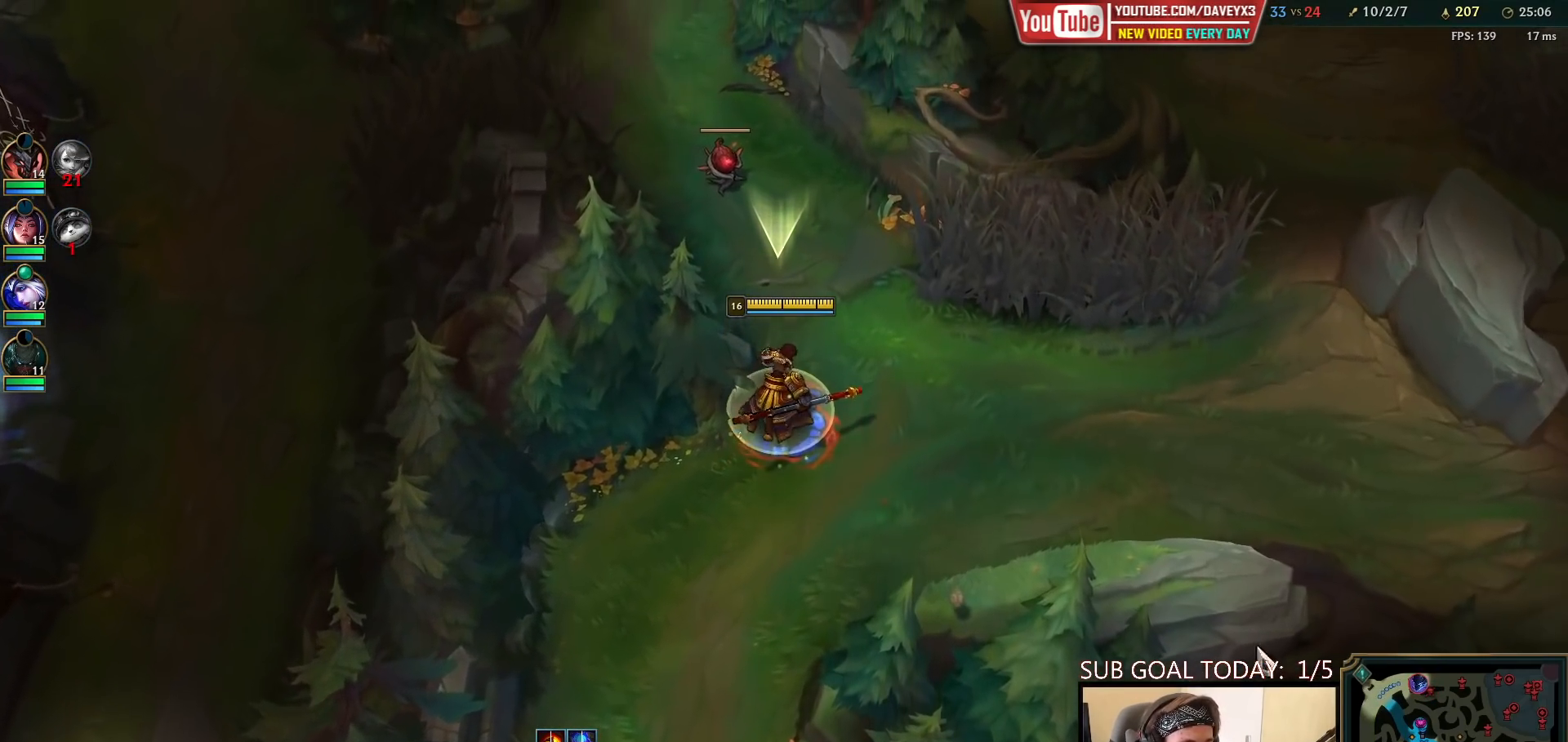
{"keys": ["space"], "mouse": [], "events": []}
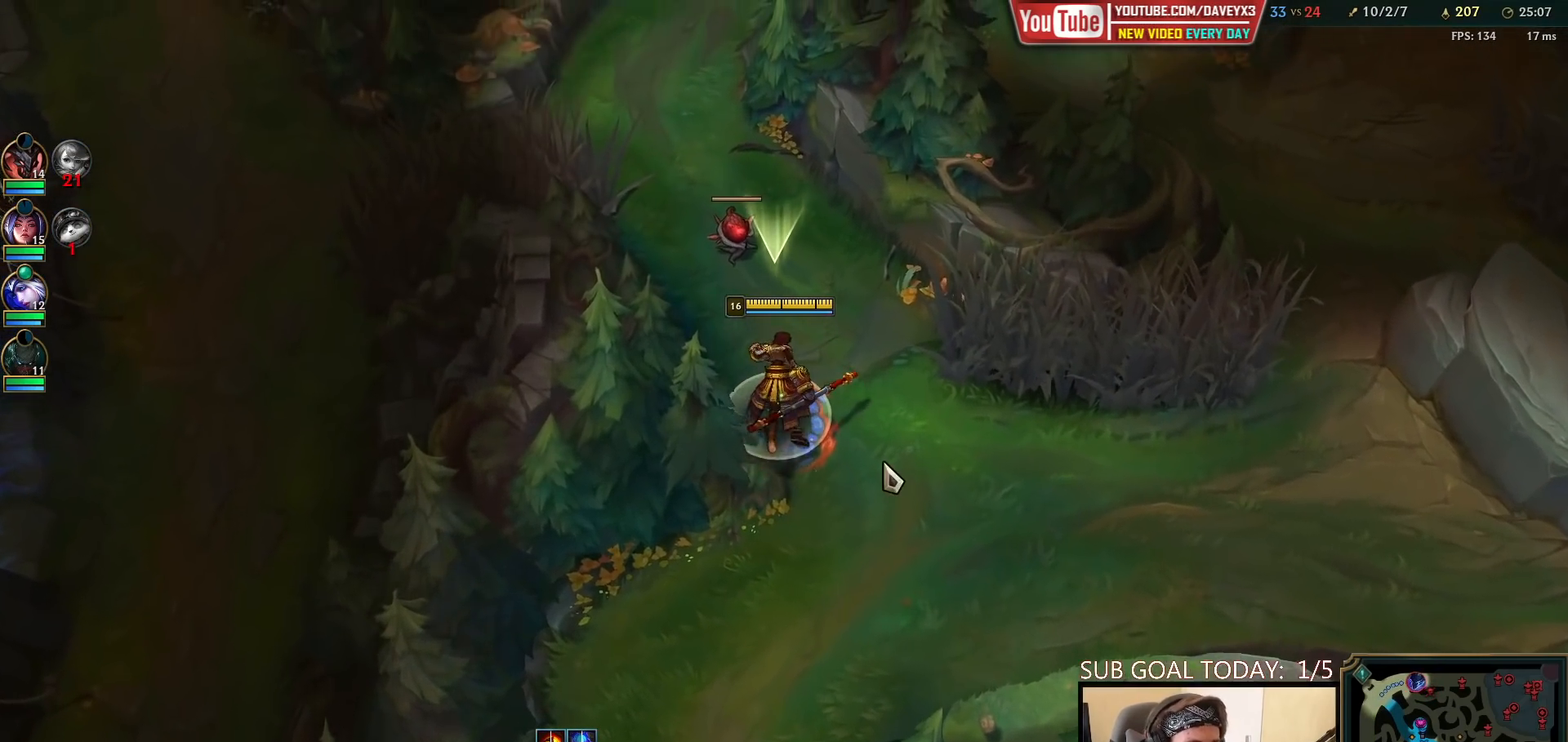
{"keys": ["space"], "mouse": [], "events": []}
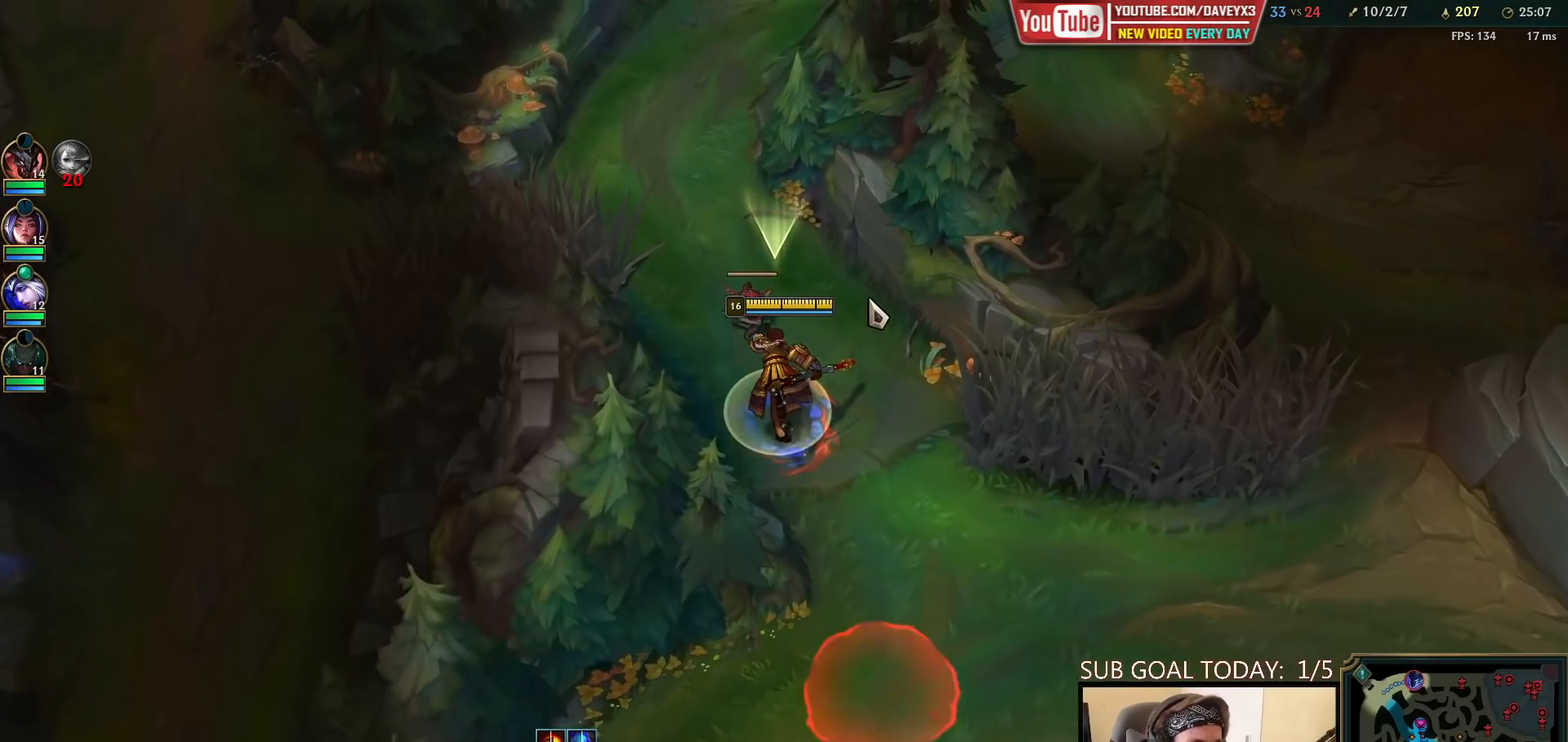
{"keys": [], "mouse": [], "events": [[200, "mouse_right", "down"], [283, "mouse_right", "up"], [367, "space", "up"]]}
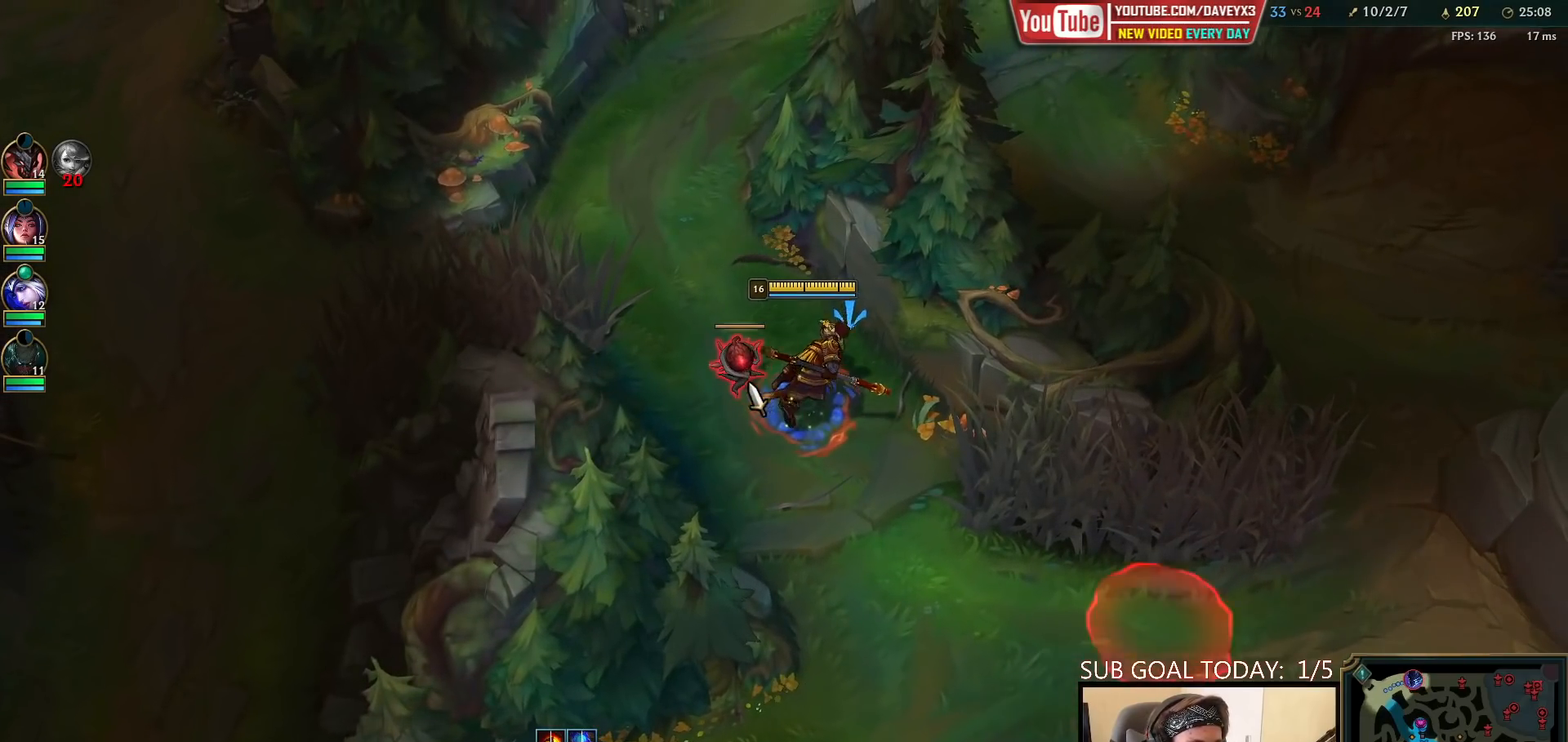
{"keys": [], "mouse": [], "events": [[367, "mouse_left", "down"], [467, "mouse_left", "up"]]}
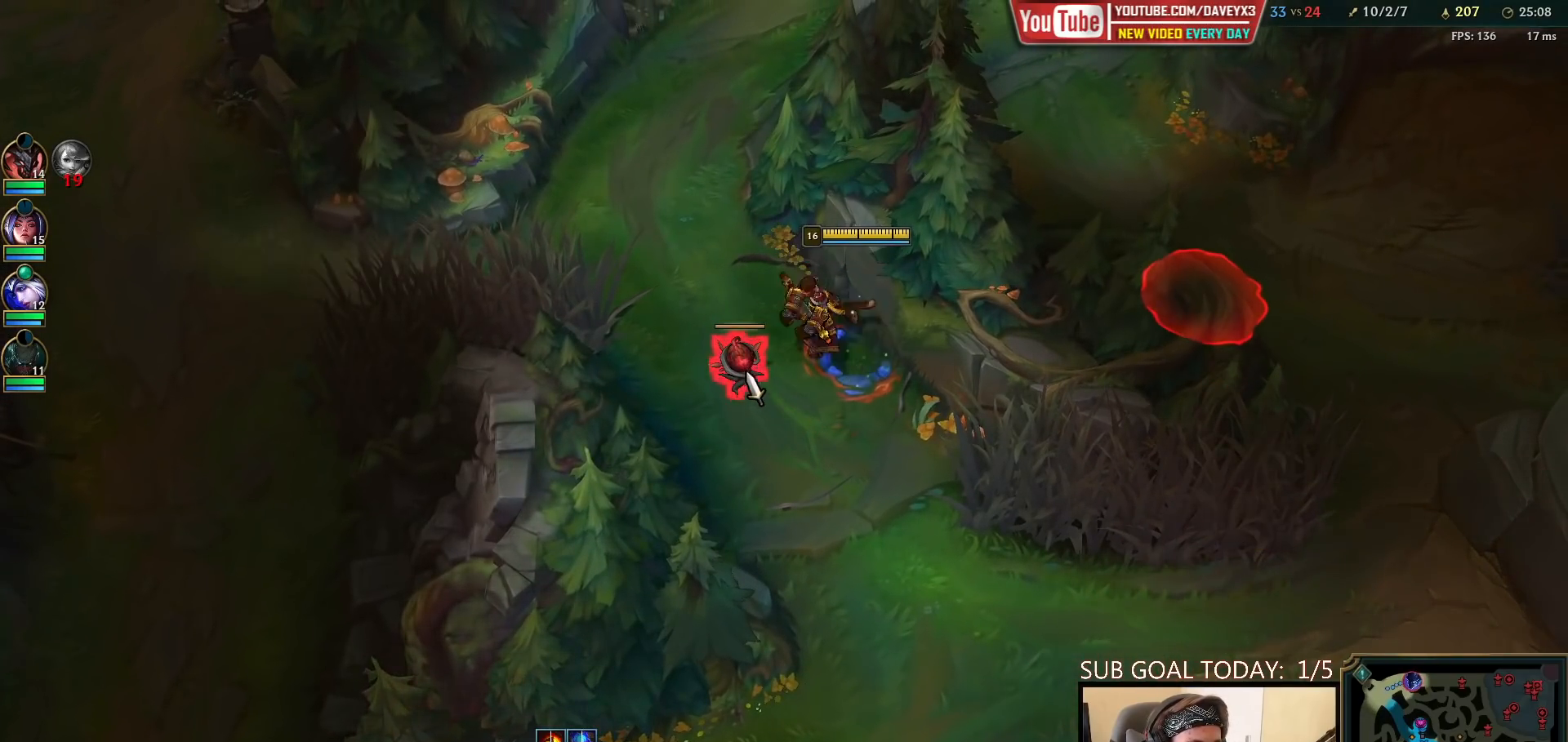
{"keys": ["tab"], "mouse": [], "events": [[17, "space", "down"], [100, "space", "up"], [150, "tab", "down"]]}
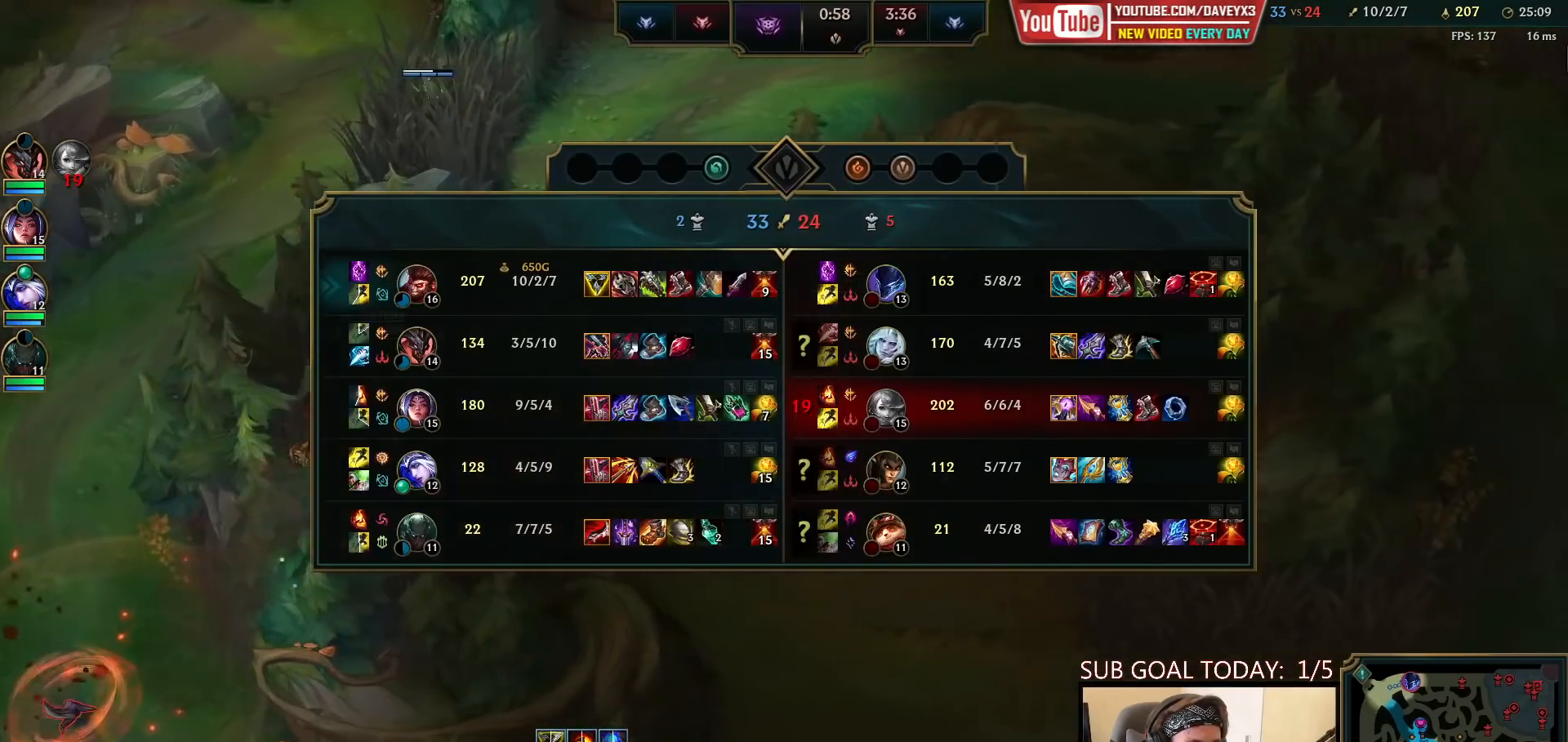
{"keys": [], "mouse": [], "events": [[17, "tab", "up"], [233, "mouse_right", "down"], [283, "mouse_right", "up"], [400, "mouse_right", "down"], [500, "mouse_right", "up"]]}
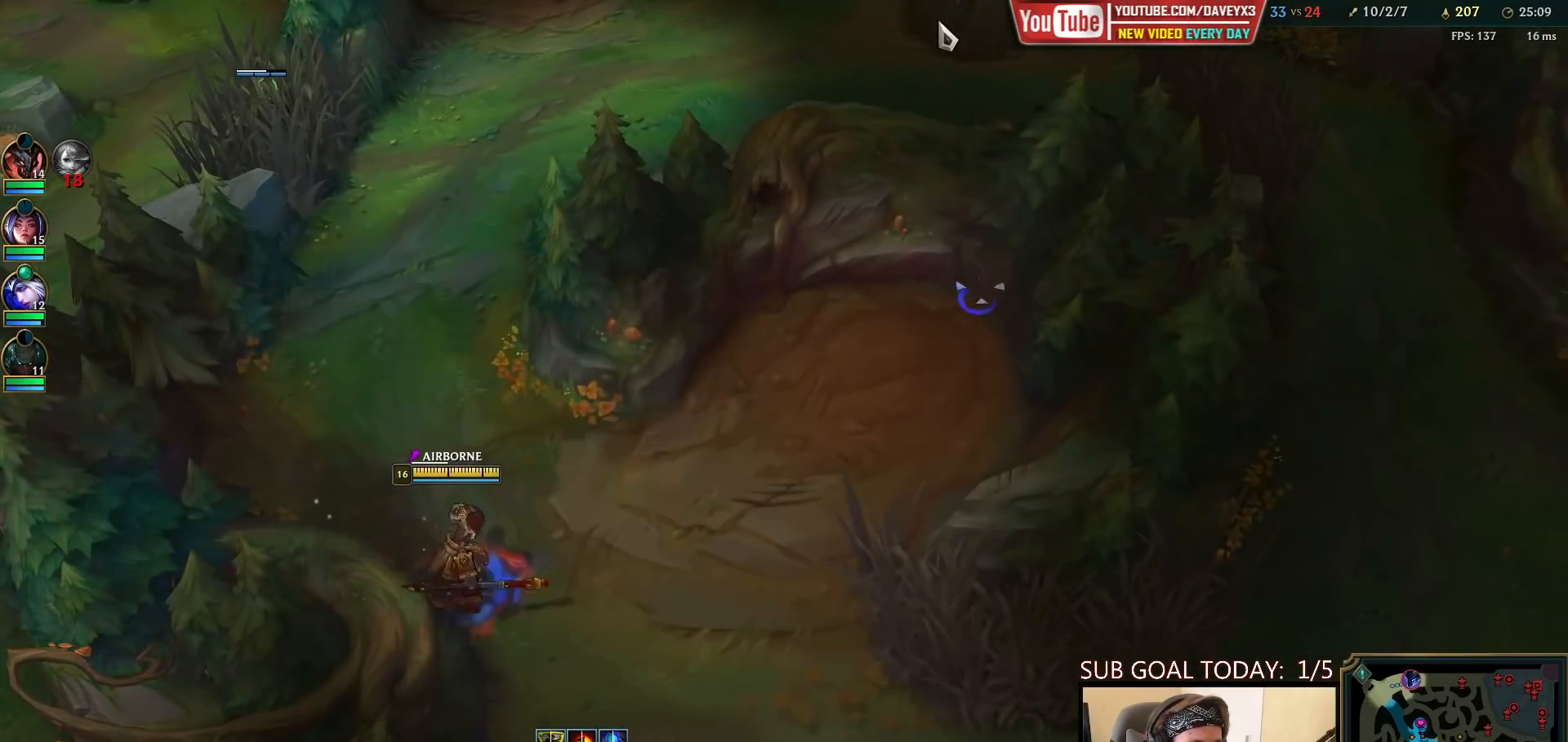
{"keys": [], "mouse": ["right"], "events": [[317, "mouse_right", "down"], [383, "mouse_right", "up"], [450, "mouse_right", "down"]]}
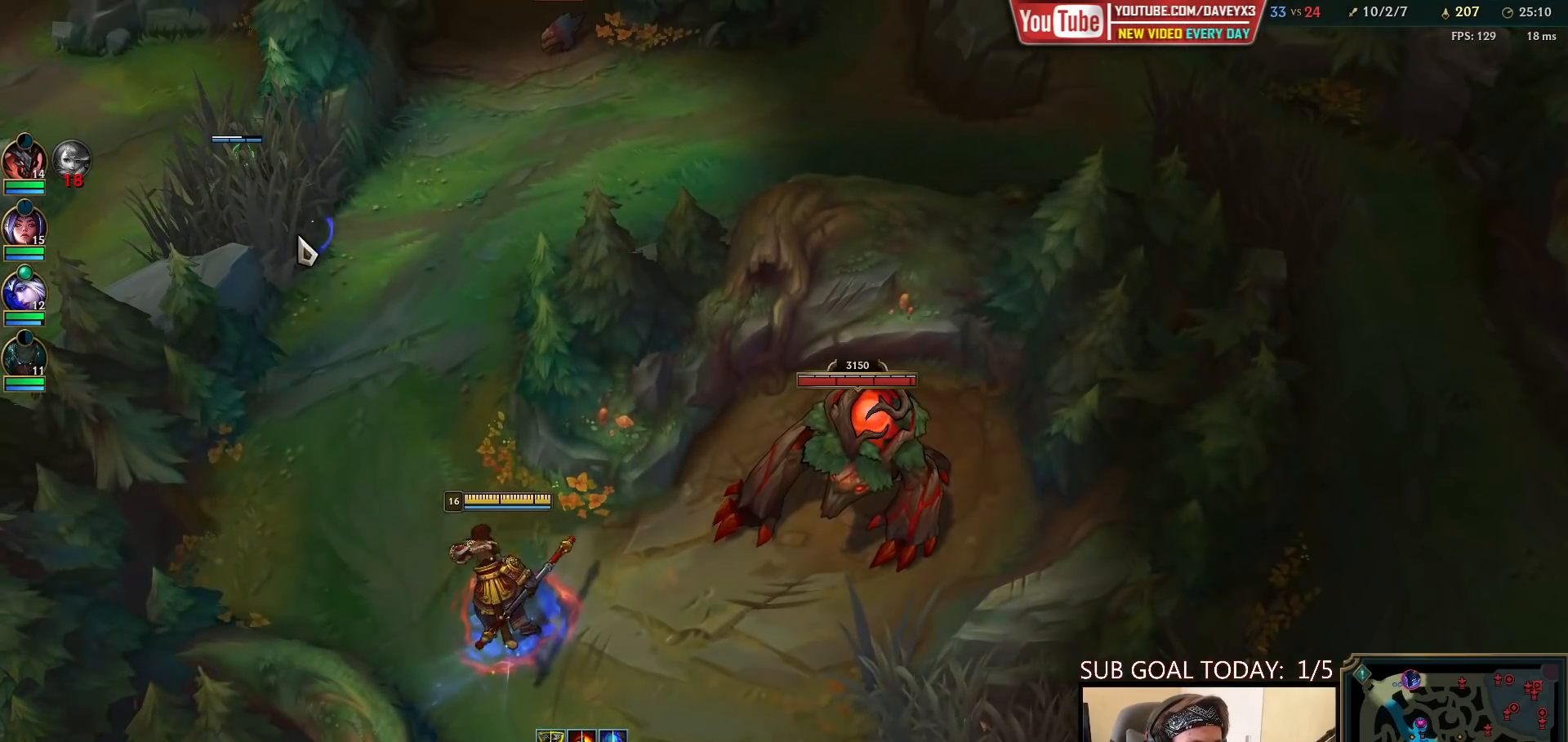
{"keys": [], "mouse": [], "events": [[33, "mouse_right", "up"]]}
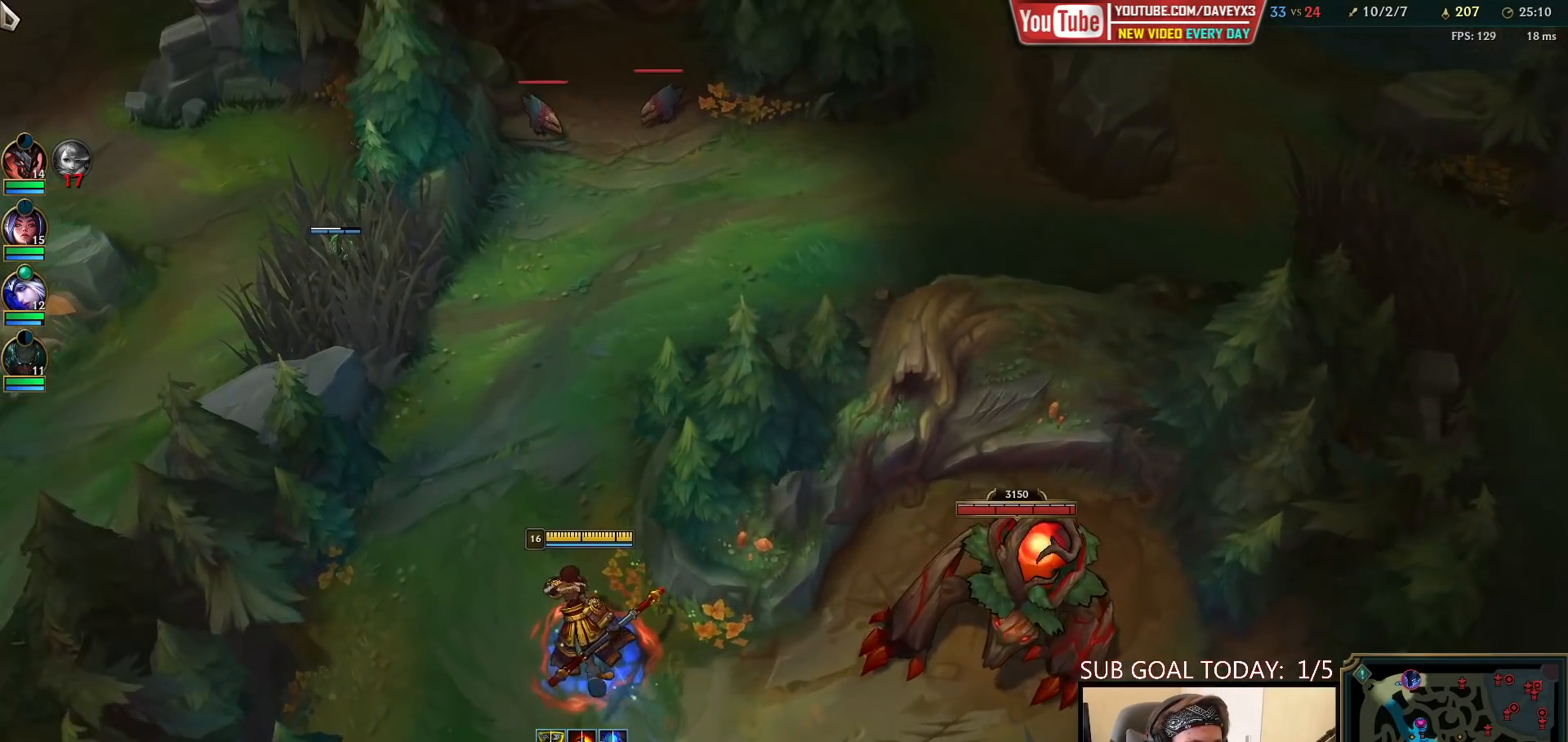
{"keys": [], "mouse": ["right"], "events": [[433, "mouse_right", "down"]]}
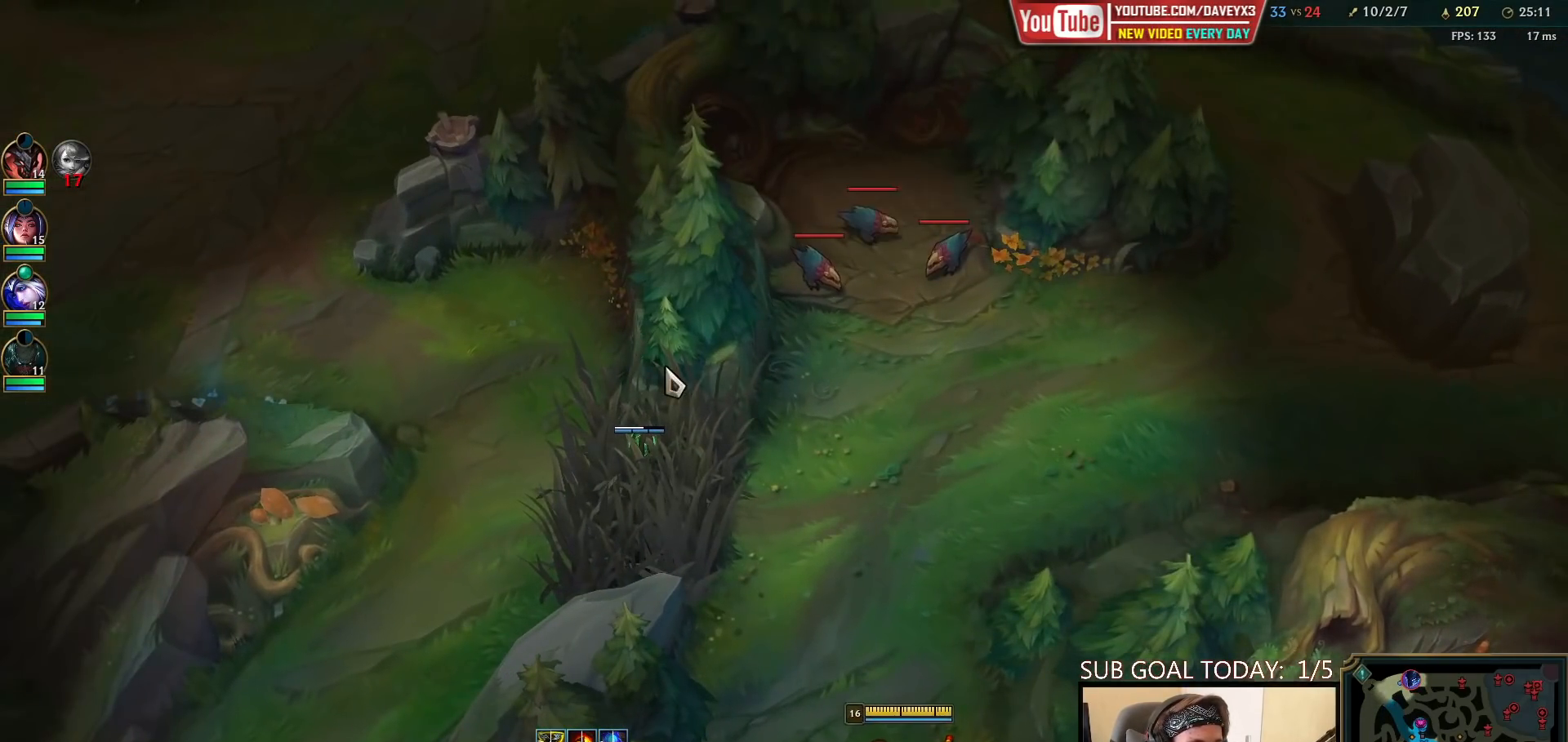
{"keys": [], "mouse": [], "events": [[17, "mouse_right", "up"], [117, "mouse_right", "down"], [167, "mouse_right", "up"], [267, "mouse_right", "down"], [333, "mouse_right", "up"]]}
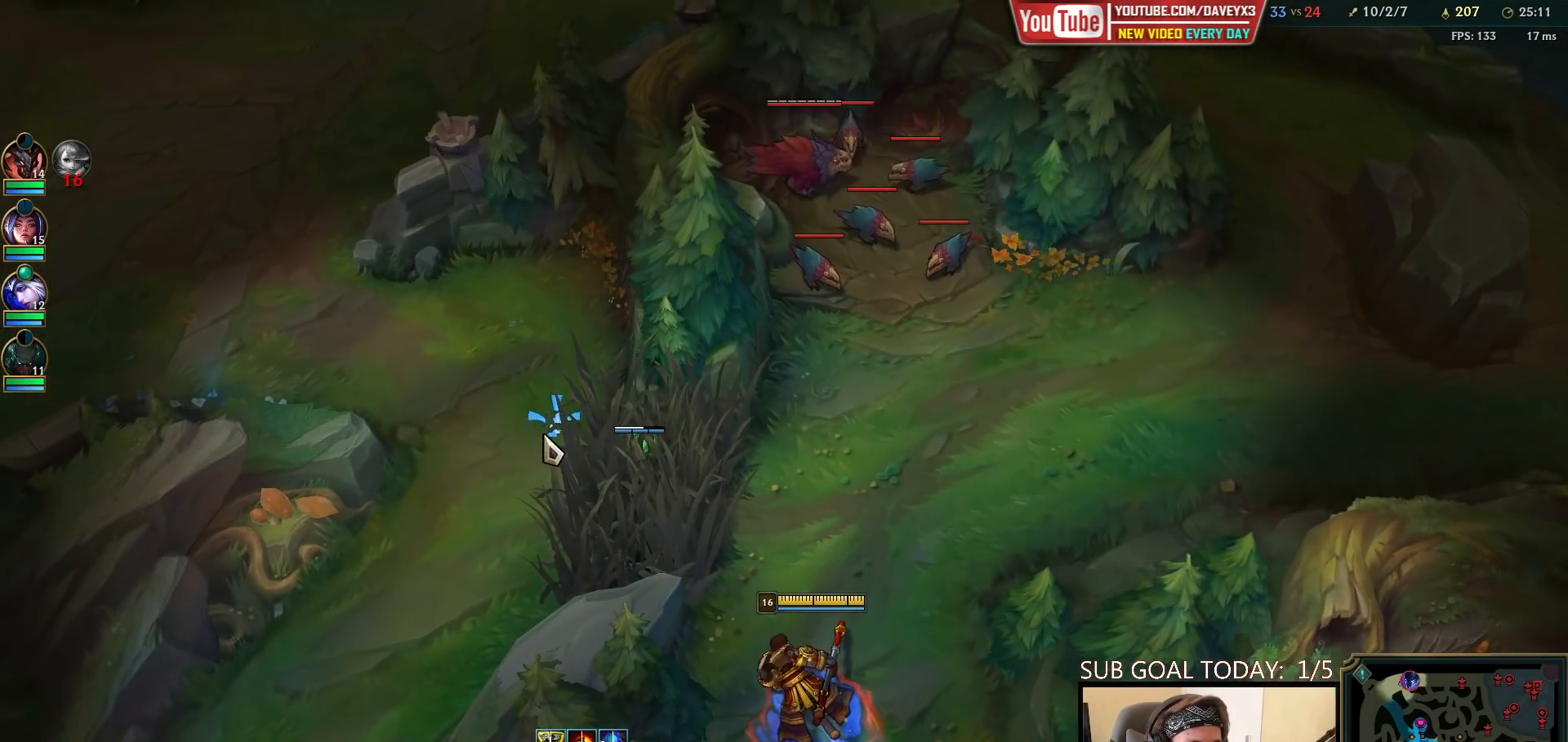
{"keys": [], "mouse": [], "events": []}
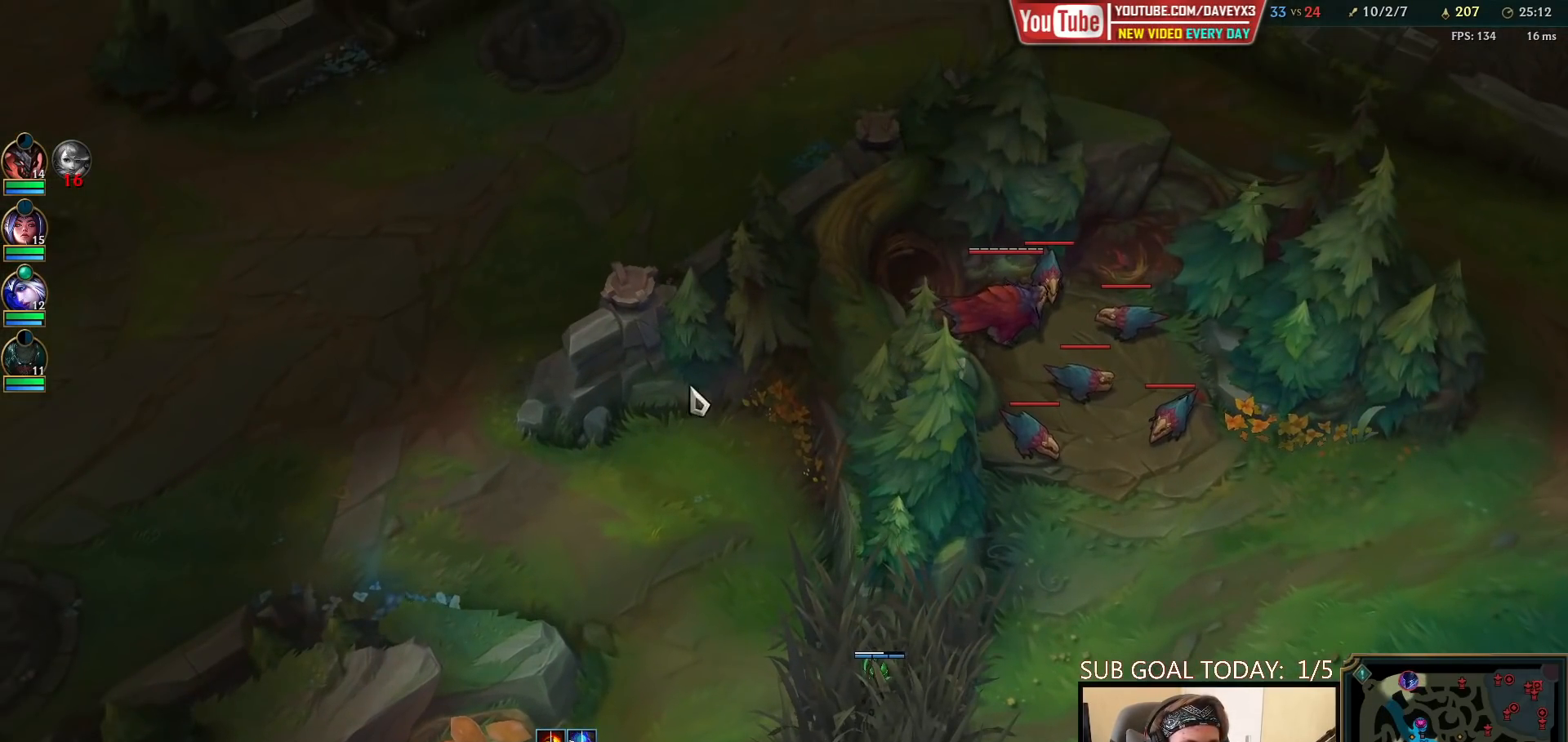
{"keys": [], "mouse": [], "events": [[100, "mouse_right", "down"], [183, "mouse_right", "up"], [267, "mouse_right", "down"], [317, "mouse_right", "up"], [417, "mouse_right", "down"], [450, "mouse_right", "up"]]}
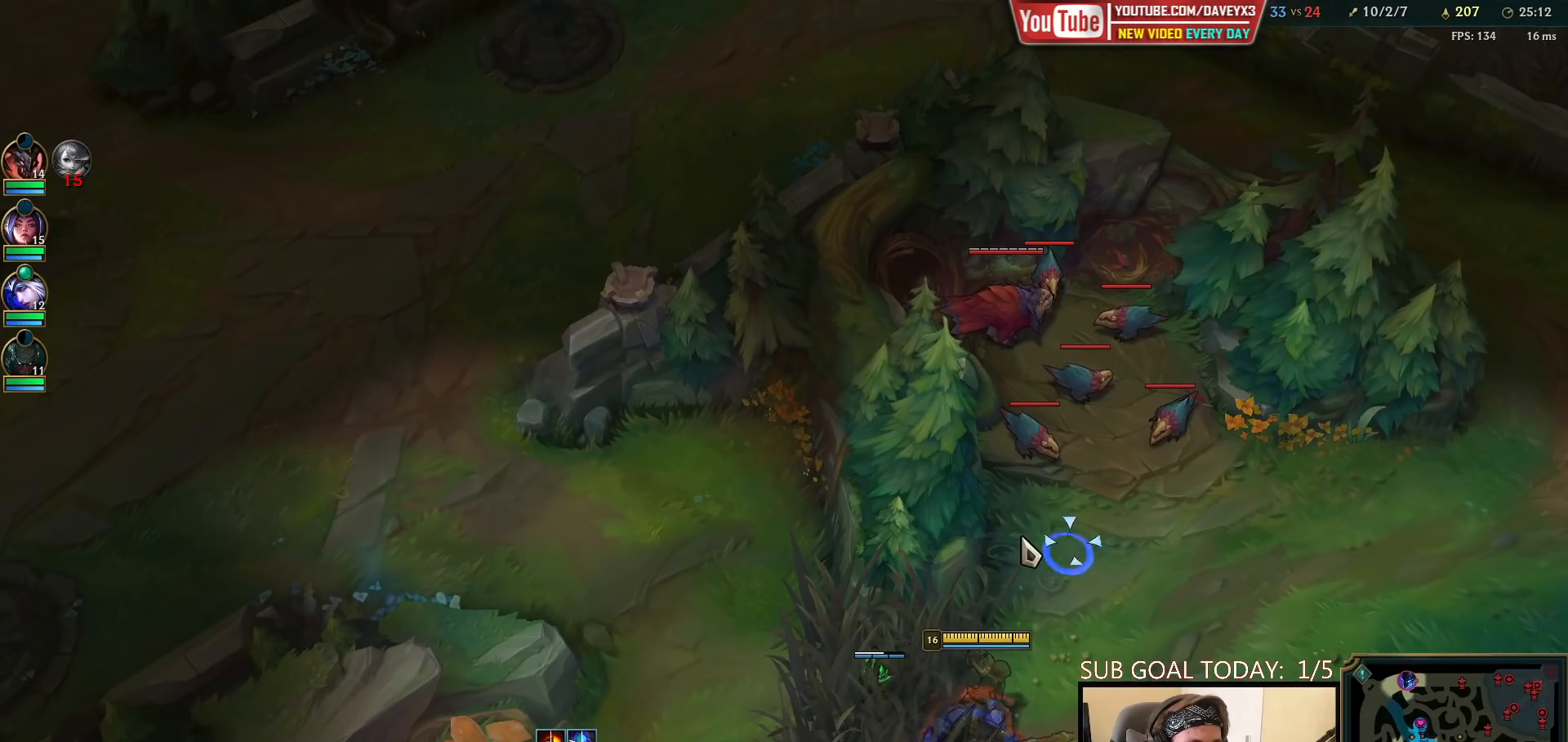
{"keys": [], "mouse": [], "events": []}
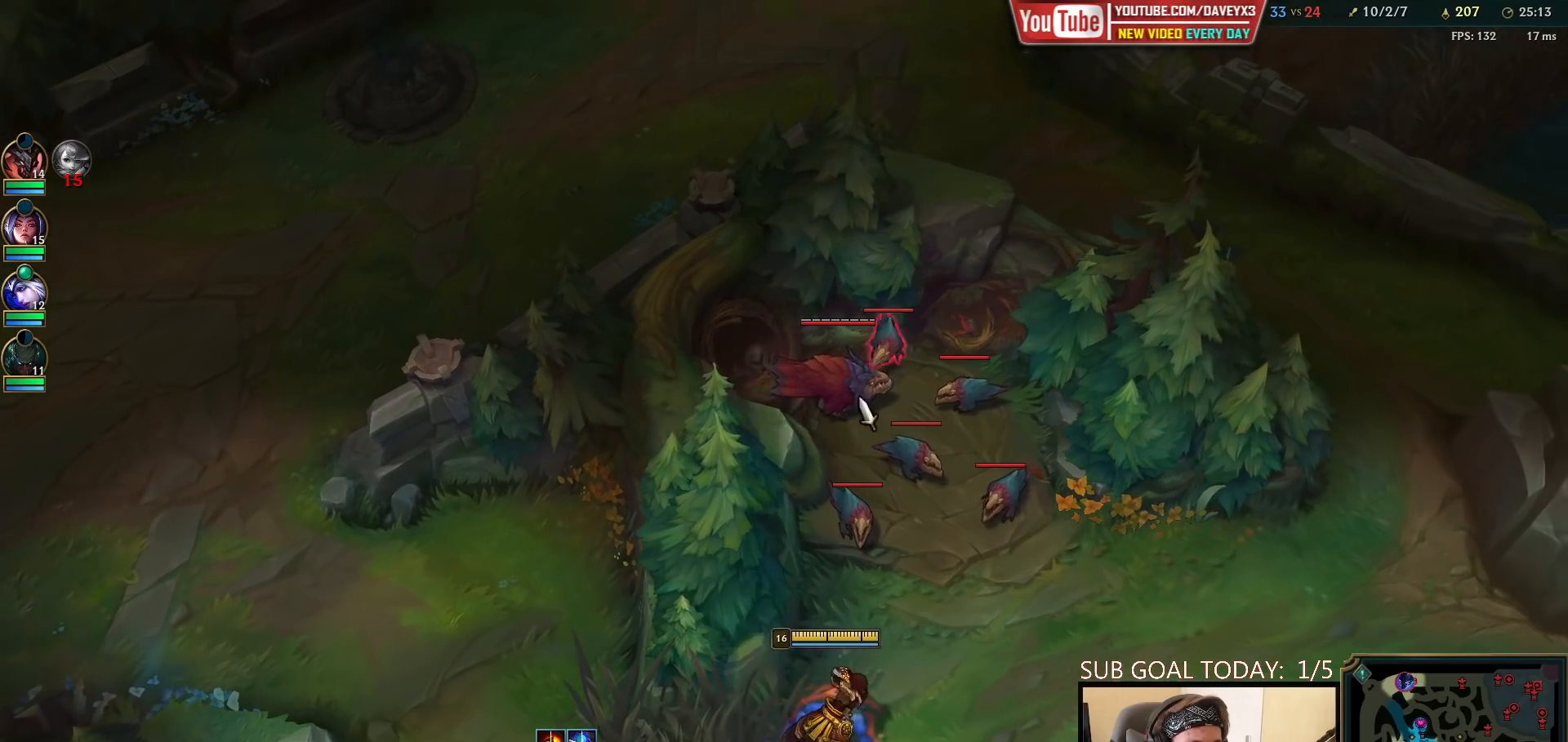
{"keys": ["e"], "mouse": [], "events": [[233, "e", "down"], [283, "e", "up"], [283, "mouse_left", "down"], [367, "e", "down"], [367, "mouse_left", "up"], [433, "e", "up"], [433, "mouse_left", "down"], [500, "e", "down"], [500, "mouse_left", "up"]]}
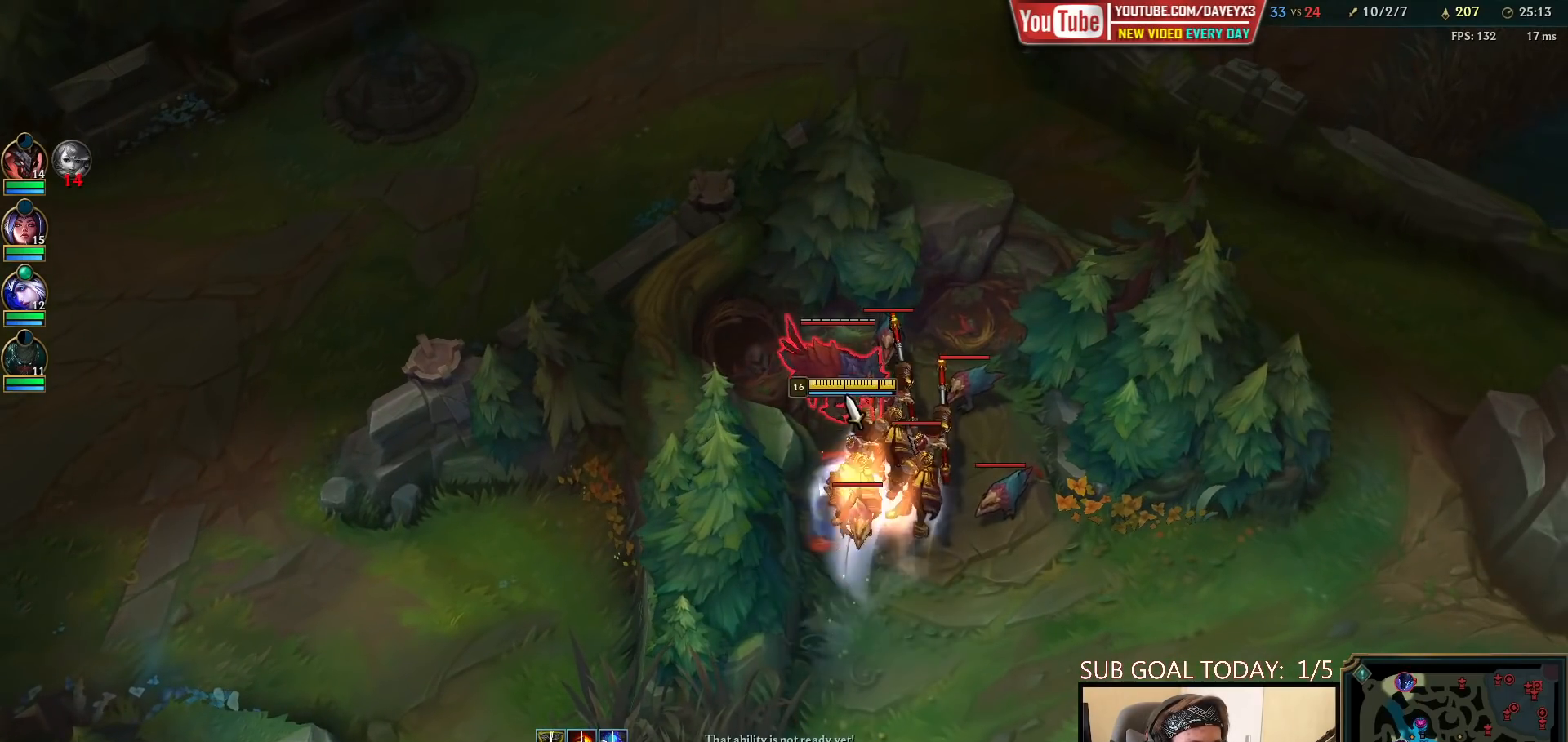
{"keys": [], "mouse": [], "events": [[67, "mouse_left", "down"], [100, "e", "up"], [150, "mouse_left", "up"], [200, "mouse_left", "down"], [300, "mouse_left", "up"], [317, "q", "down"], [367, "q", "up"], [433, "q", "down"], [500, "q", "up"]]}
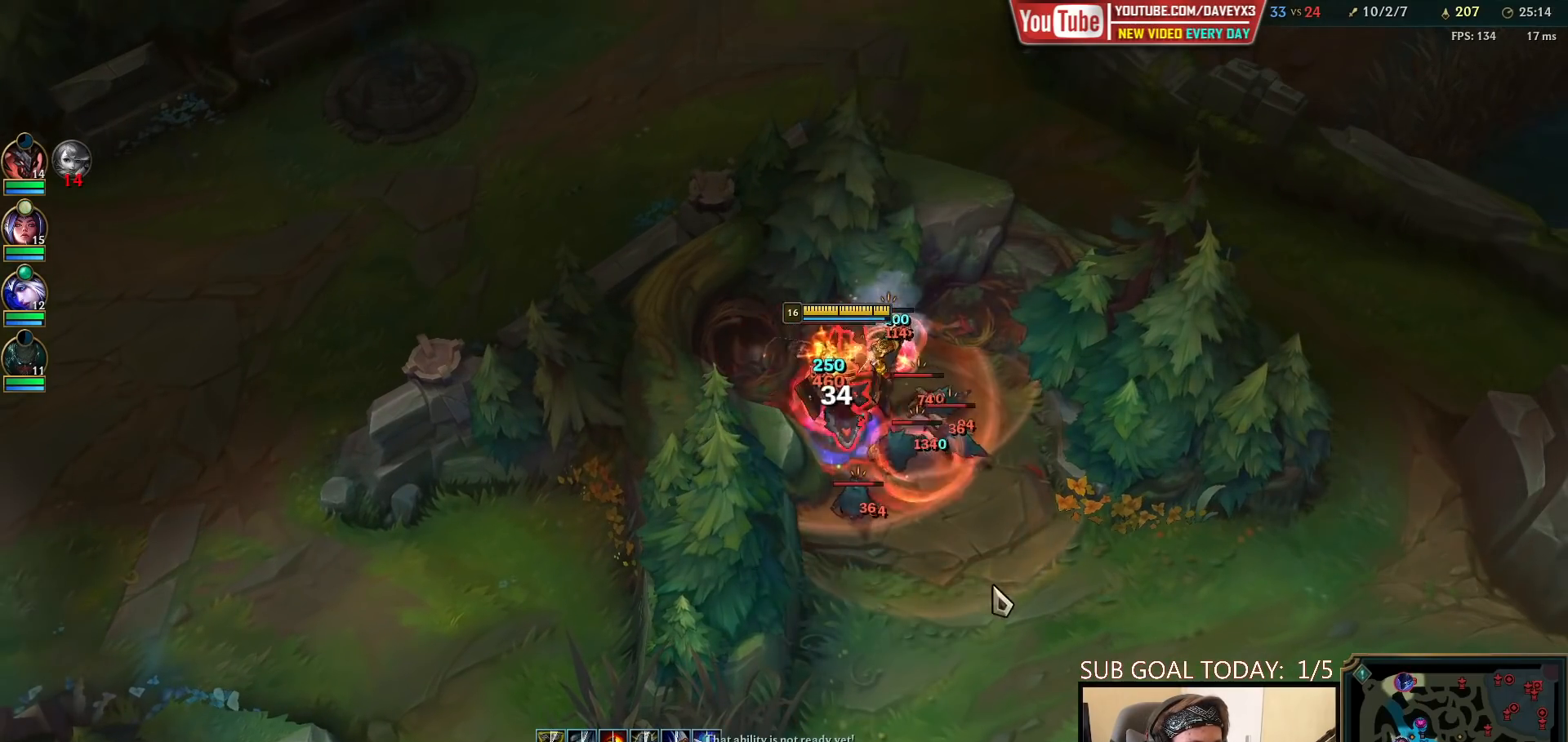
{"keys": [], "mouse": [], "events": [[33, "mouse_right", "down"], [67, "q", "down"], [150, "mouse_right", "up"], [167, "q", "up"], [350, "mouse_left", "down"], [433, "mouse_left", "up"]]}
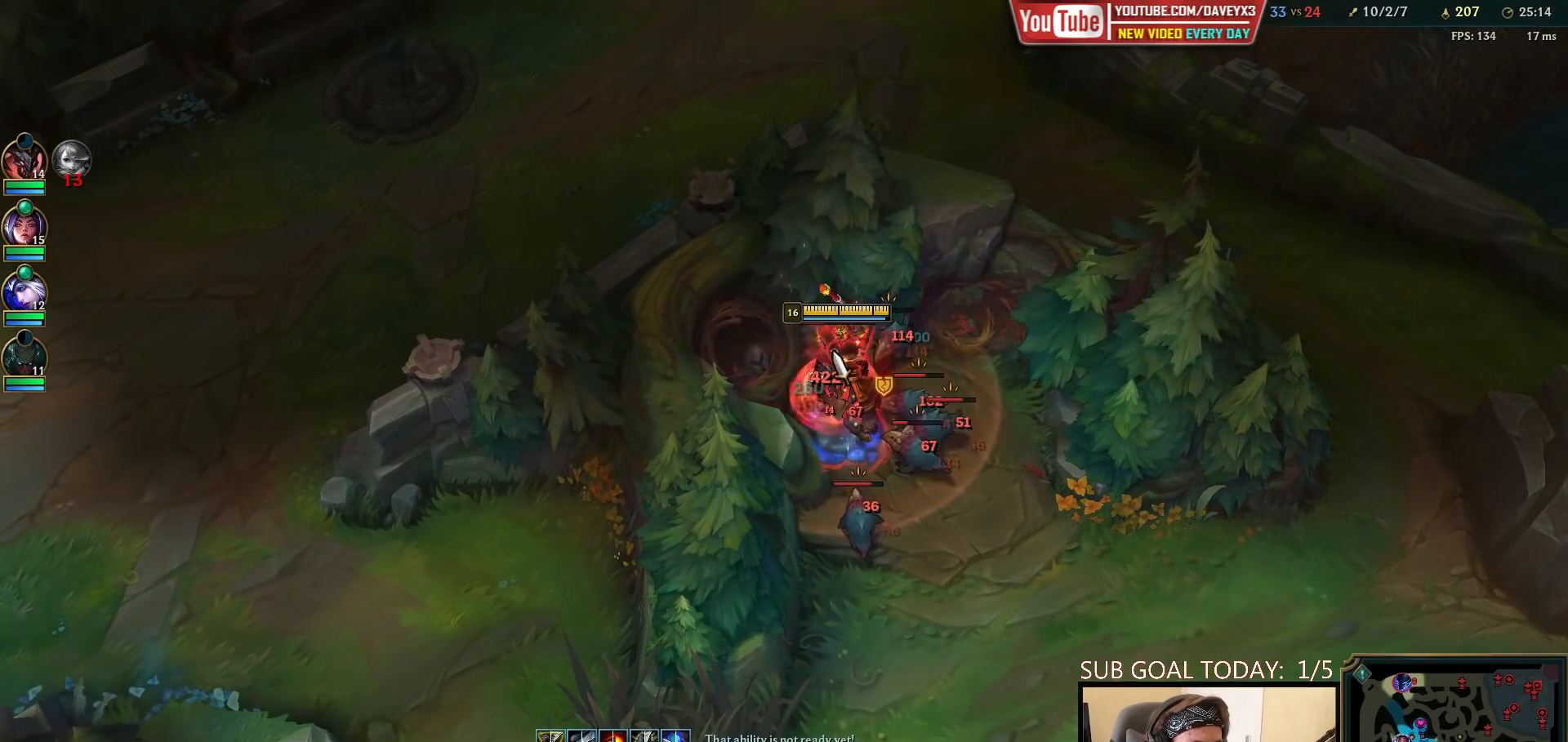
{"keys": [], "mouse": [], "events": [[17, "mouse_left", "down"], [83, "mouse_left", "up"], [150, "mouse_left", "down"], [233, "mouse_left", "up"], [400, "mouse_right", "down"], [500, "mouse_right", "up"]]}
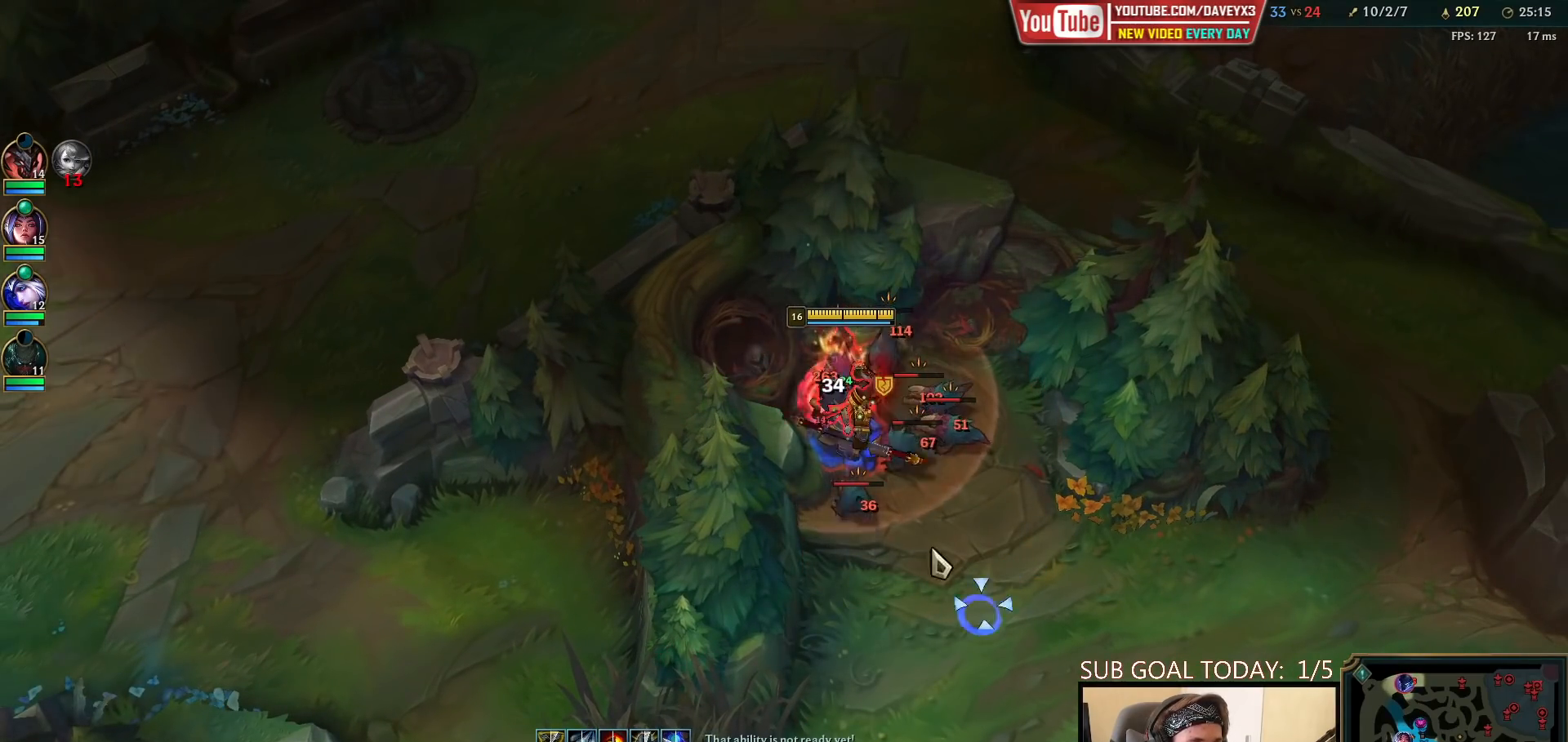
{"keys": ["space"], "mouse": ["right"], "events": [[117, "mouse_left", "down"], [183, "mouse_left", "up"], [233, "mouse_left", "down"], [317, "mouse_left", "up"], [450, "space", "down"], [483, "mouse_right", "down"]]}
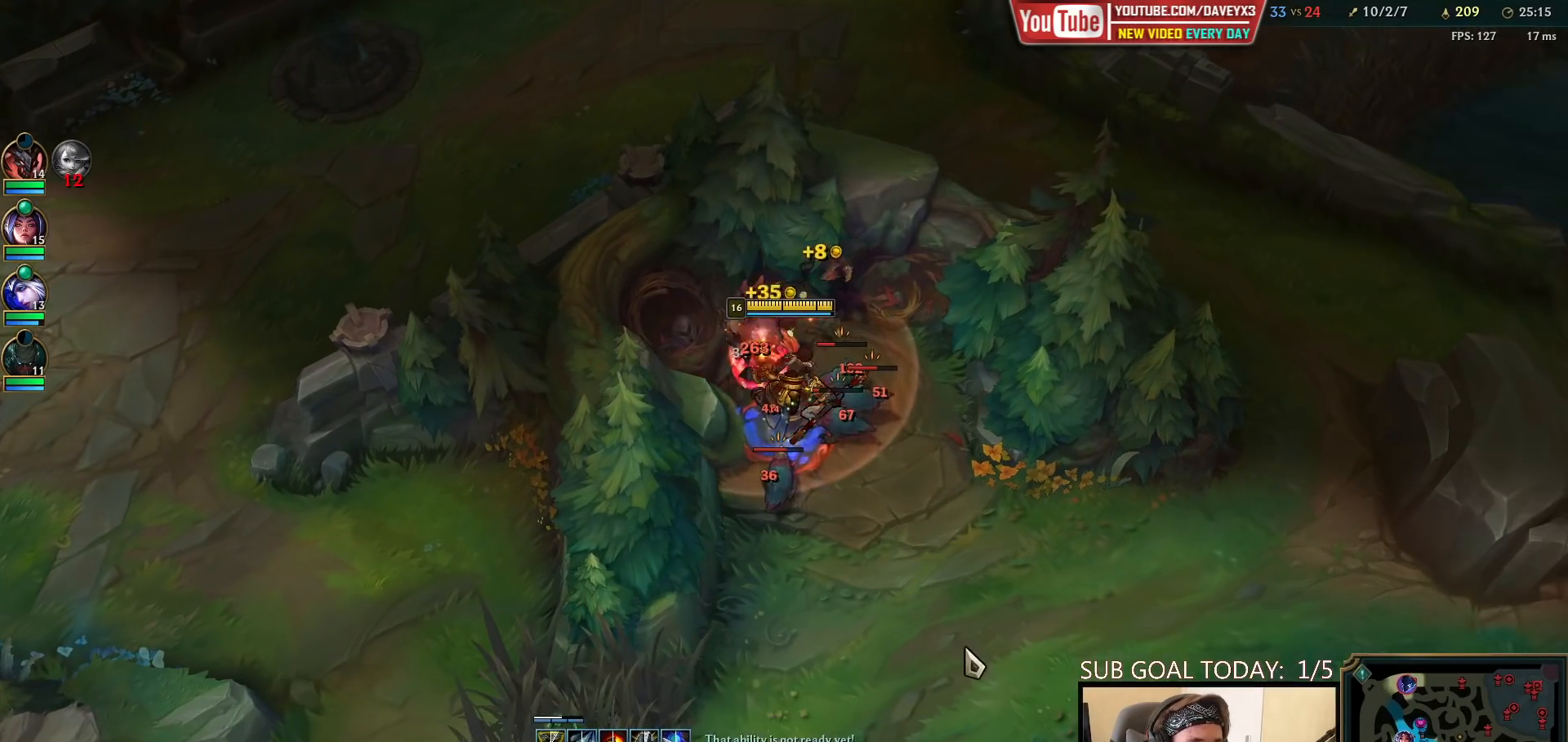
{"keys": ["space"], "mouse": [], "events": [[83, "mouse_right", "up"], [183, "mouse_left", "down"], [250, "mouse_left", "up"], [417, "mouse_right", "down"], [500, "mouse_right", "up"]]}
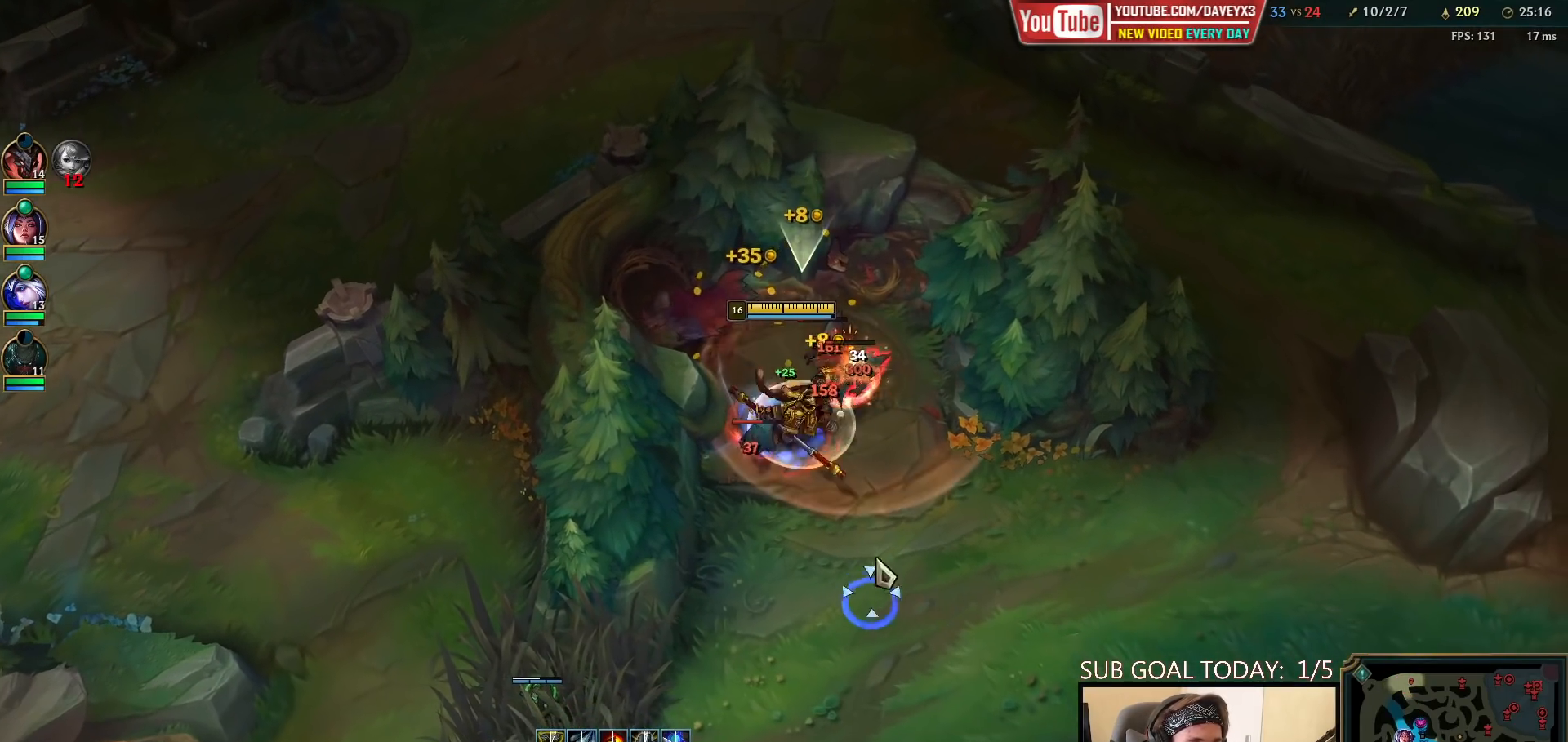
{"keys": ["space"], "mouse": ["right"], "events": [[100, "mouse_left", "down"], [167, "mouse_left", "up"], [250, "mouse_left", "down"], [333, "mouse_left", "up"], [500, "mouse_right", "down"]]}
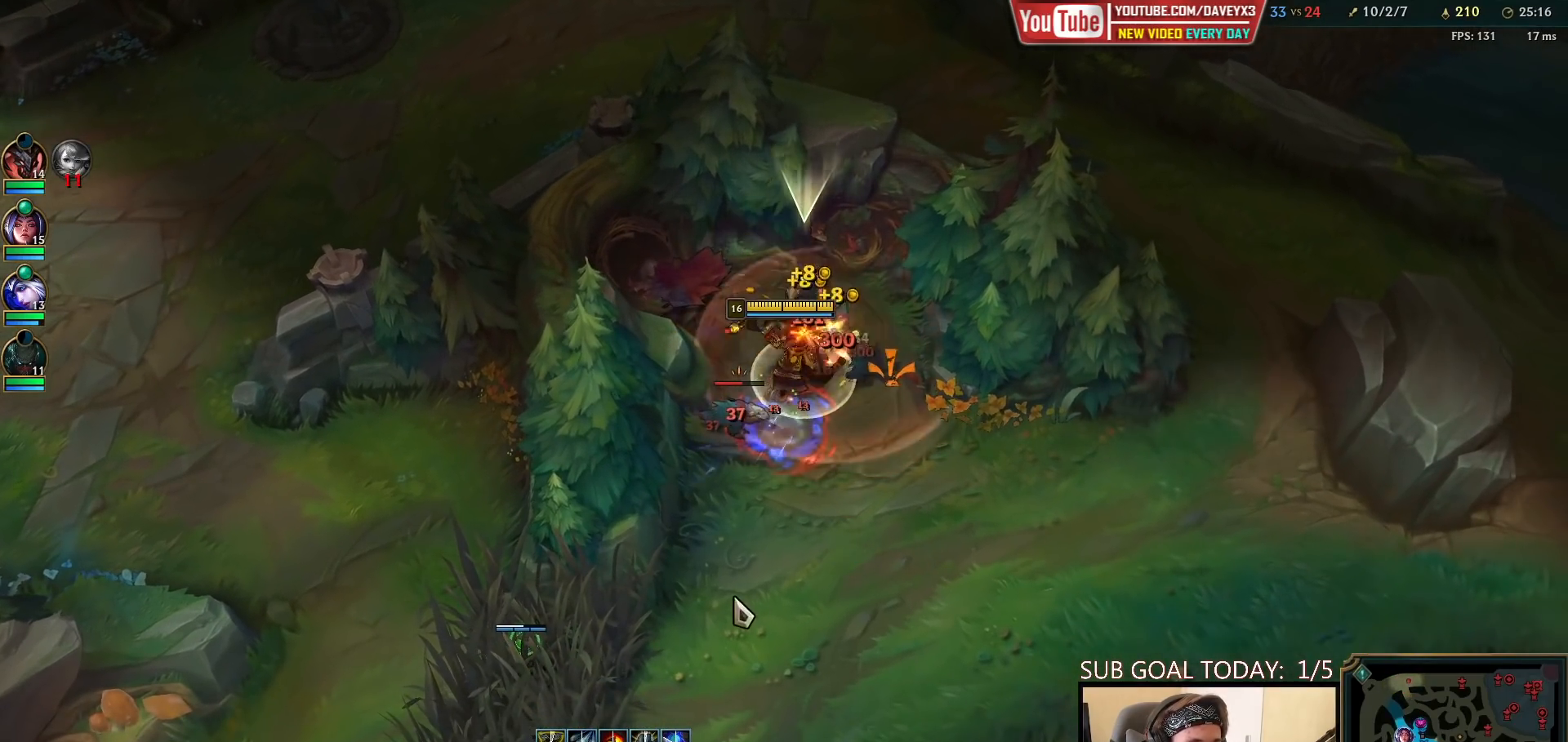
{"keys": ["space"], "mouse": [], "events": [[67, "mouse_right", "up"], [133, "mouse_right", "down"], [200, "mouse_right", "up"], [217, "q", "down"], [283, "mouse_left", "down"], [317, "q", "up"], [367, "q", "down"], [383, "mouse_left", "up"], [450, "q", "up"]]}
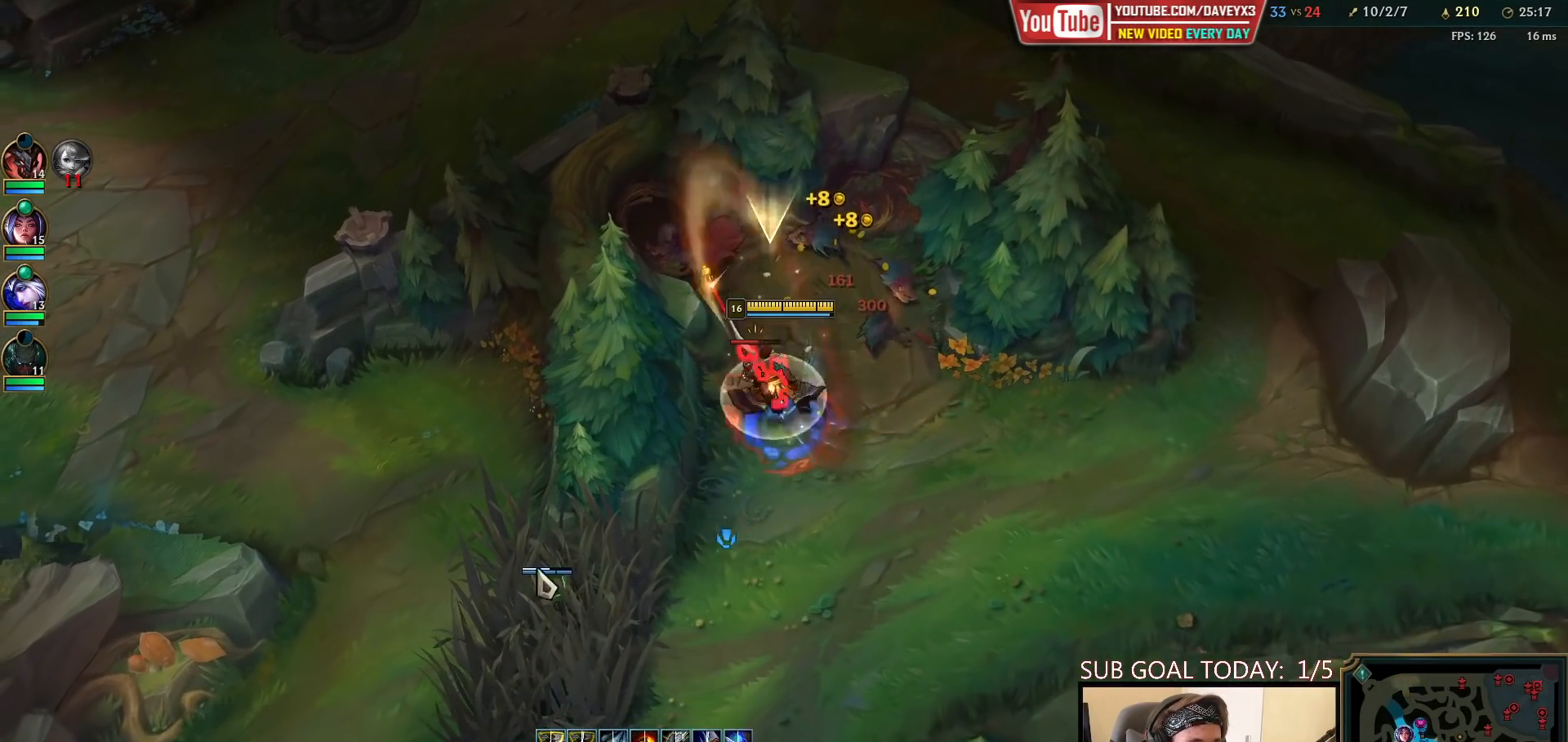
{"keys": ["space"], "mouse": [], "events": [[17, "mouse_right", "down"], [100, "mouse_right", "up"], [217, "mouse_right", "down"], [317, "mouse_right", "up"]]}